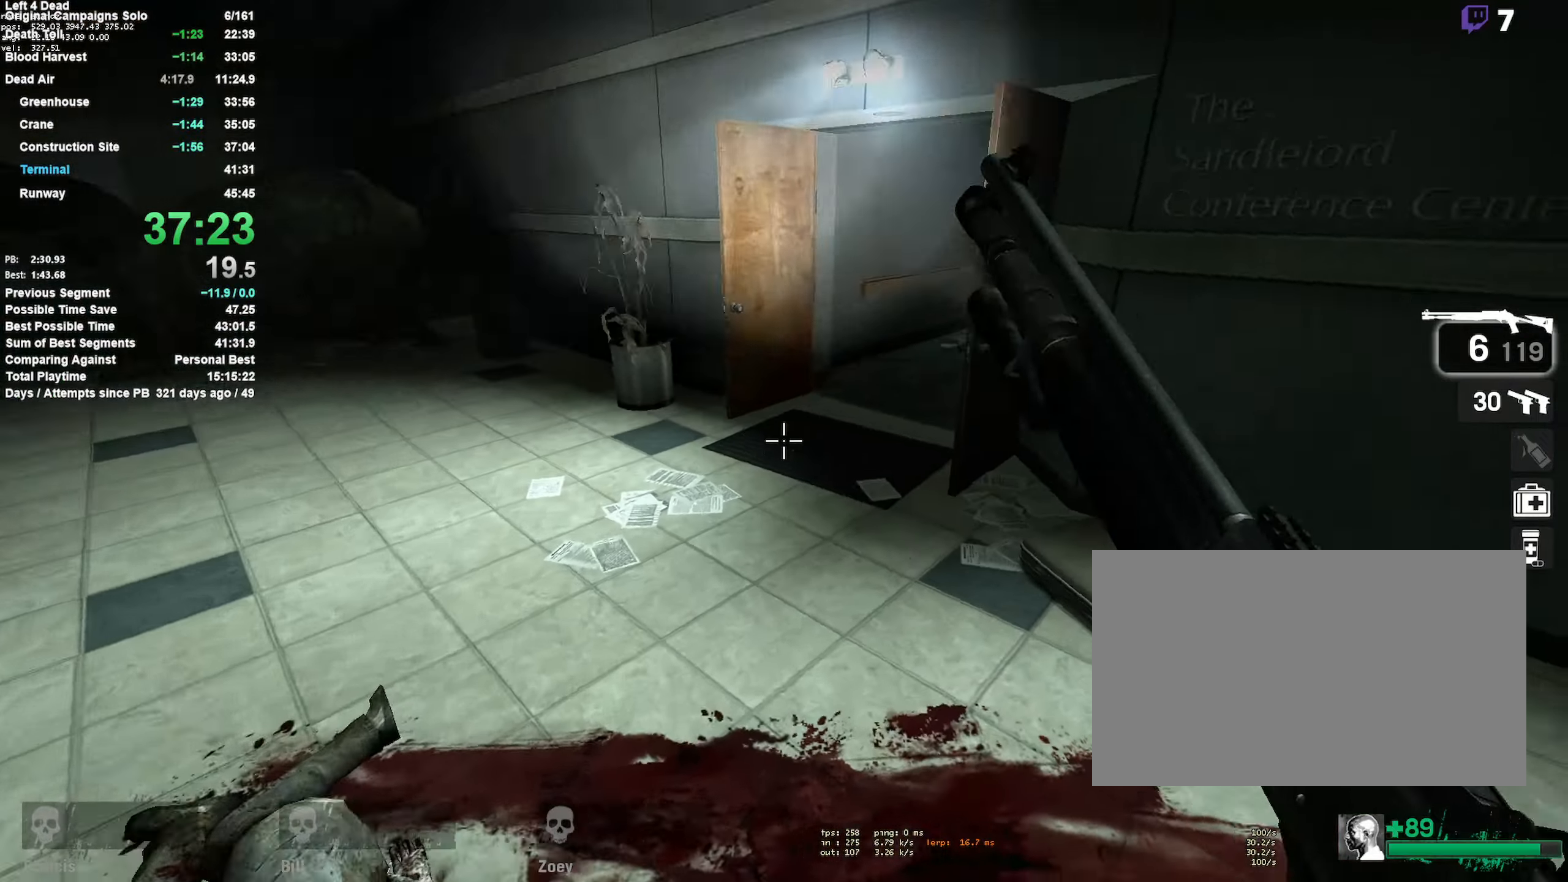
Gameplay with keyboard and mouse; each line is a JSON object with the keys and mouse buttons held at the frame after it. "events" lists presses ("down") and releases ("up") of "1", "2", "3", "4", "5", "a", "alt", "c", "ctrl", "d", "e", "f", "q", "r", "s", "shift", "space", "tab", "v", "w", "x", "z", "mouse_left", "mouse_middle", "mouse_right", "mouse_mb4", "mouse_mb5", "mouse_wheel_up" and "mouse_wheel_down" between this image and that frame as [ms after this image, input, new state], when the widget could be followed in between. "mouse_left", "mouse_middle", "mouse_right", "mouse_mb4", "mouse_mb5", "mouse_wheel_up", "mouse_wheel_down" = the "left", "middle", "right", "mb4", "mb5", "wheel_up", "wheel_down" buttons of the "mouse" list. No other keys are recorded. Mouse movement is not recorded.
{"keys": ["d", "shift"], "mouse": [], "events": [[100, "a", "down"], [100, "d", "up"], [150, "space", "down"], [317, "d", "down"], [367, "a", "up"], [417, "shift", "down"], [417, "space", "up"]]}
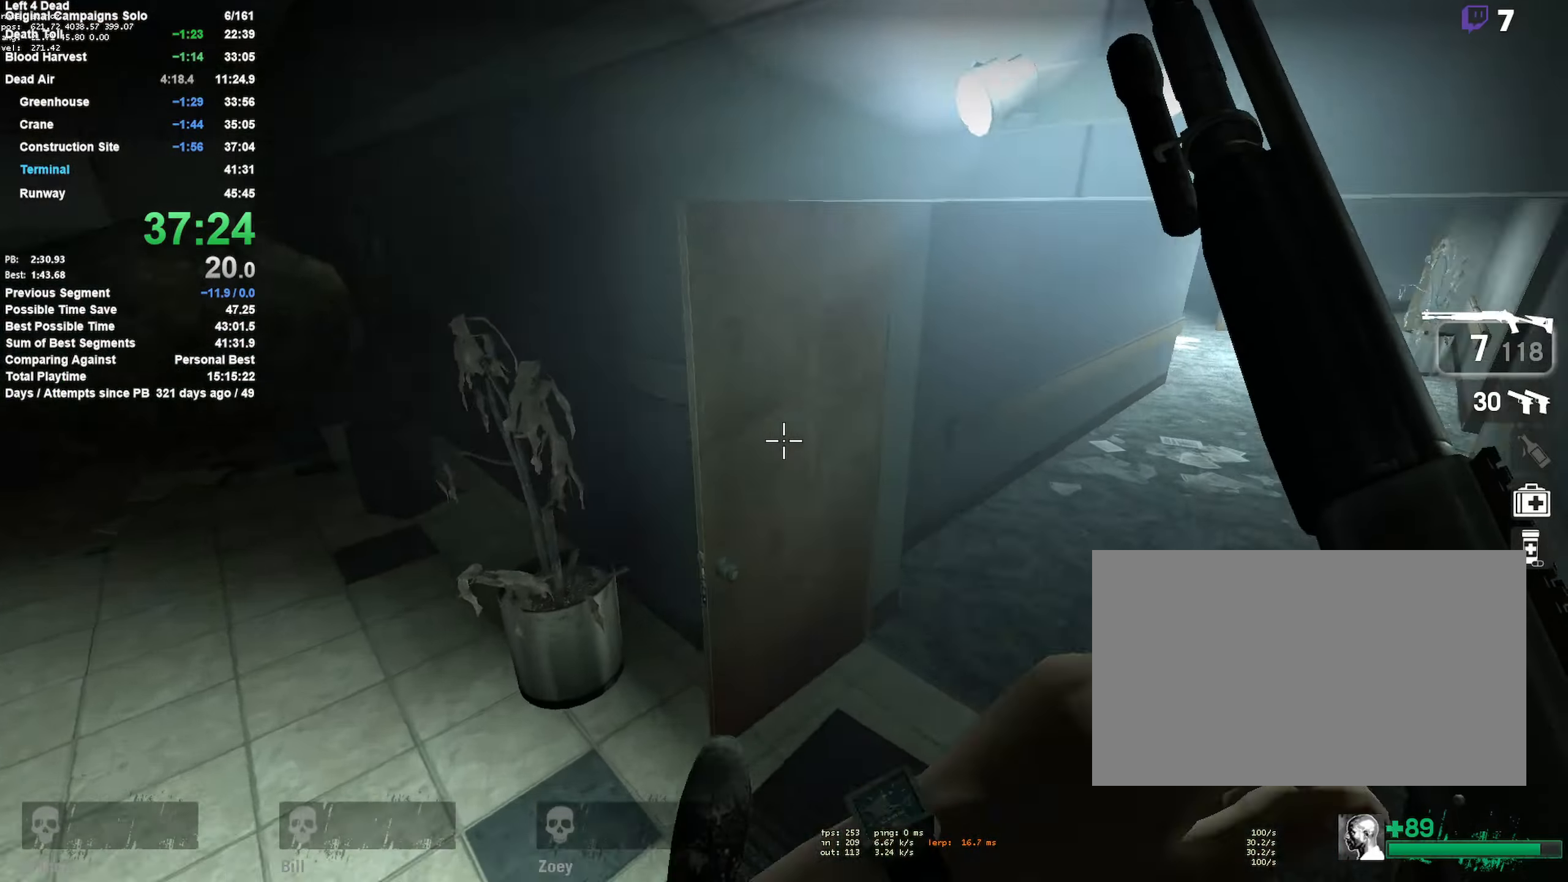
{"keys": ["d", "shift", "space"], "mouse": [], "events": [[350, "space", "down"]]}
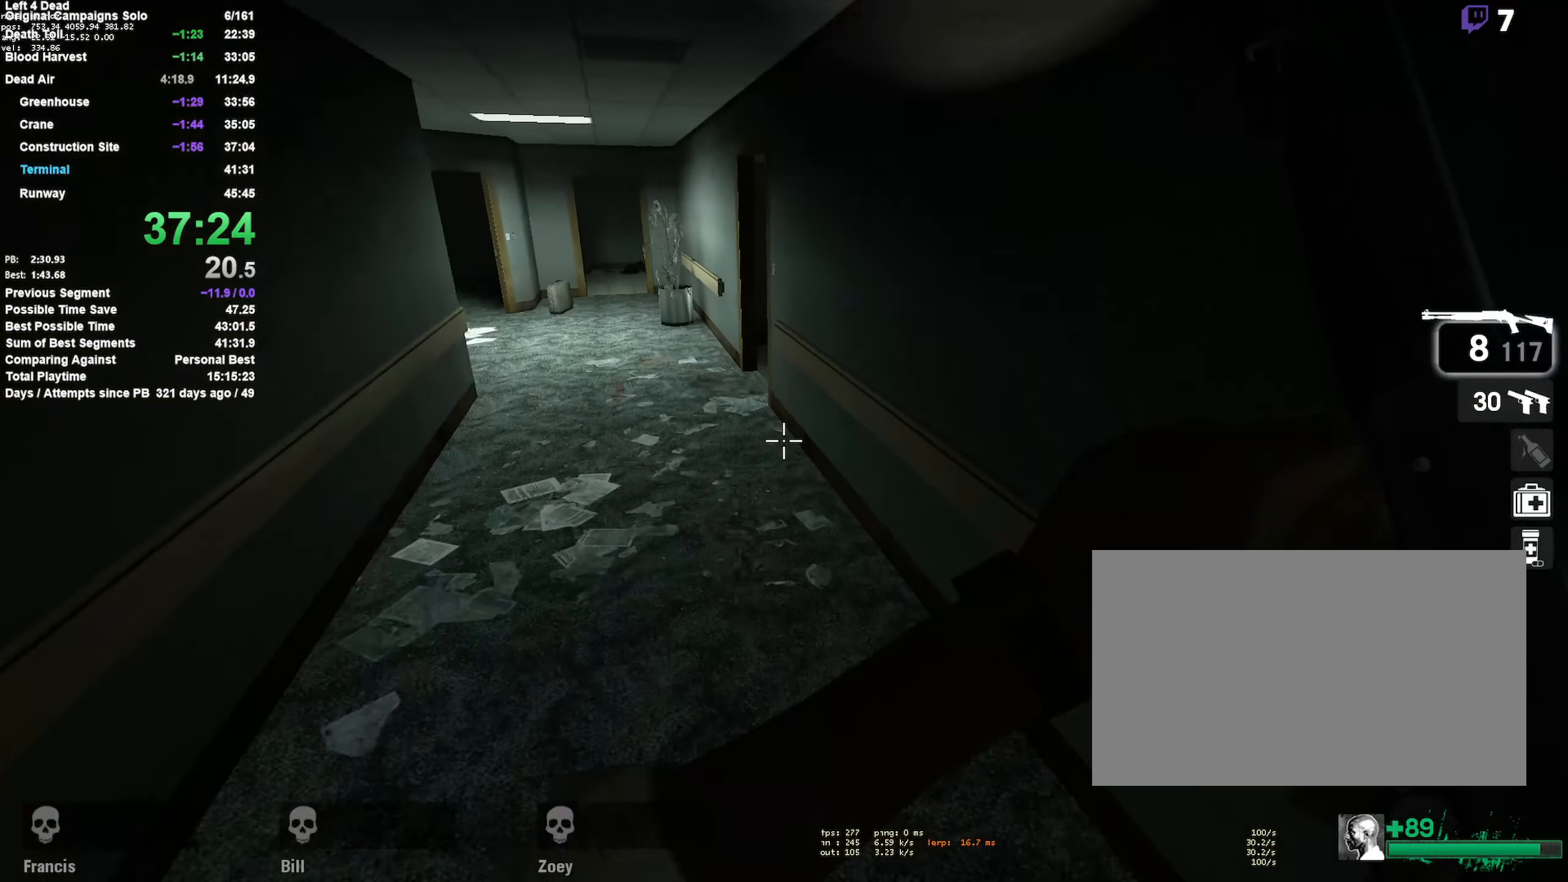
{"keys": ["a"], "mouse": [], "events": [[83, "a", "down"], [83, "shift", "up"], [117, "d", "up"], [117, "space", "up"]]}
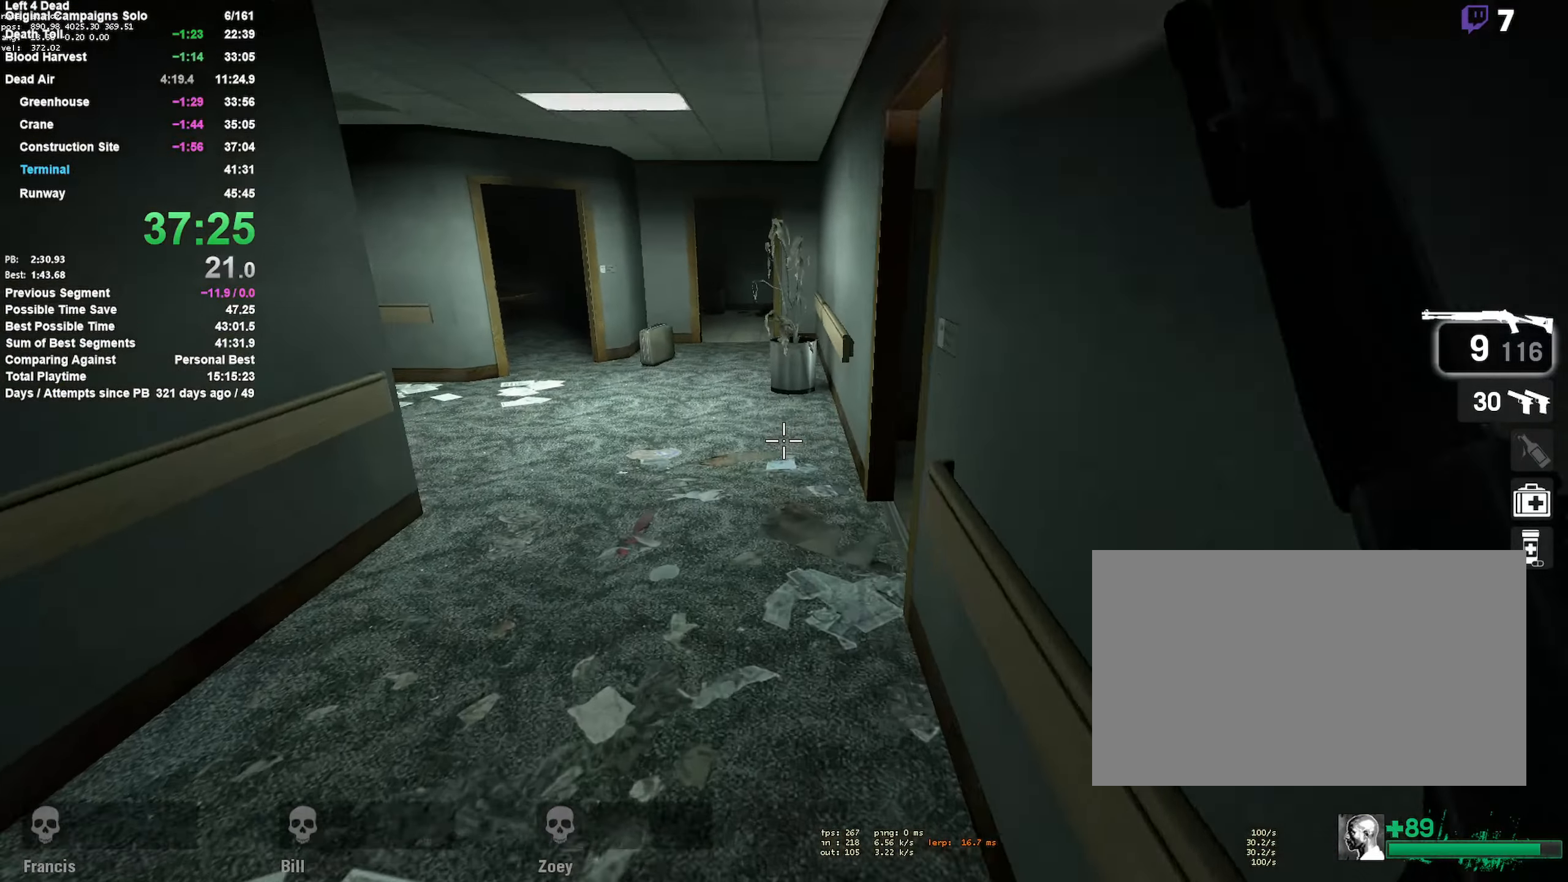
{"keys": ["a"], "mouse": [], "events": [[133, "space", "down"], [417, "space", "up"]]}
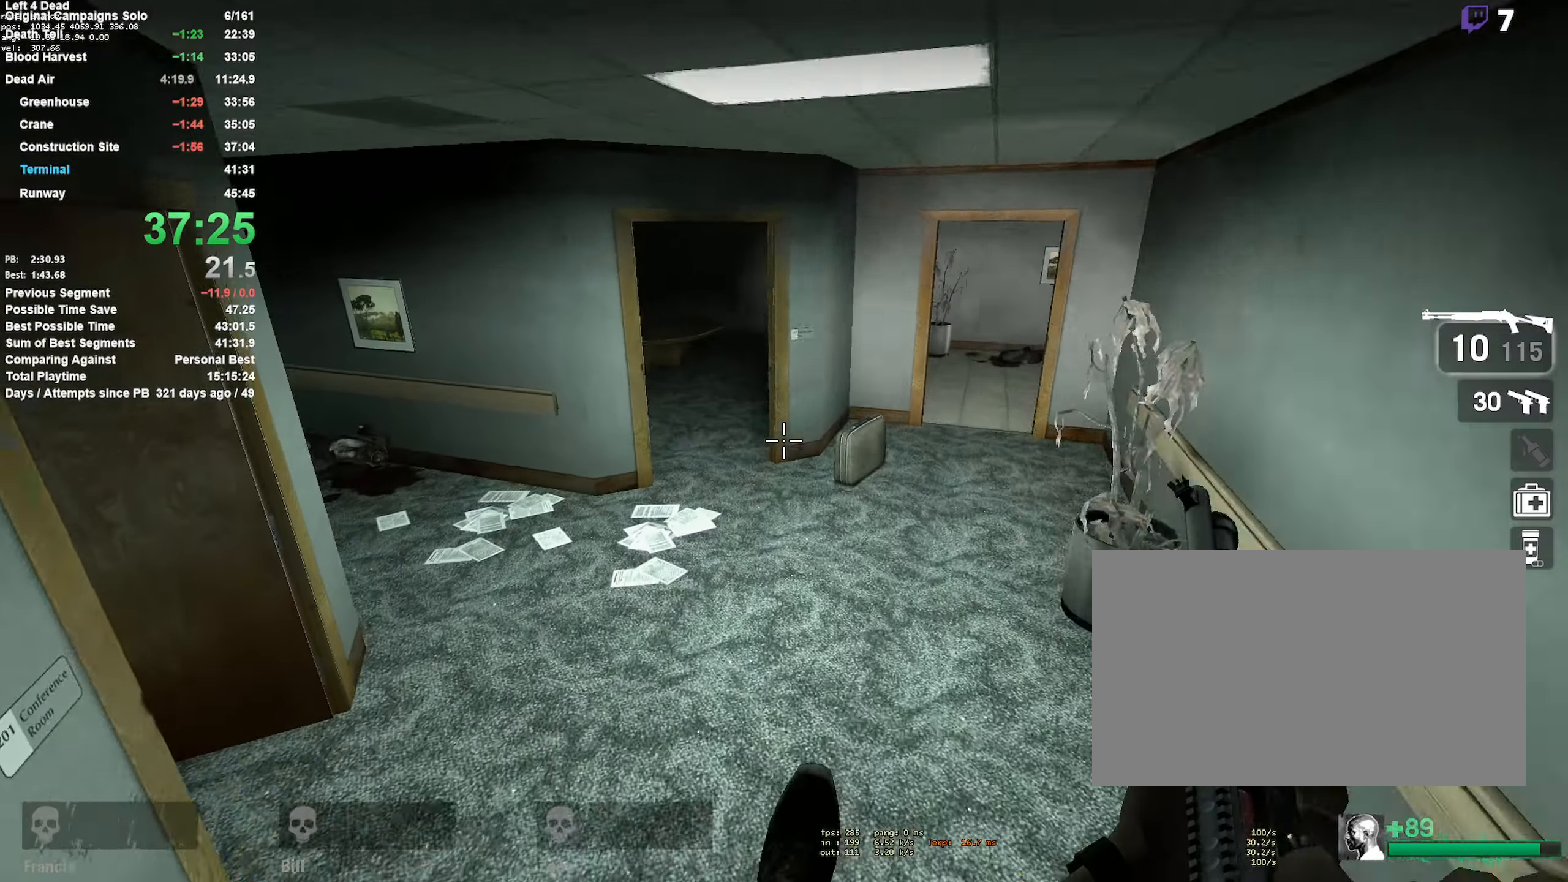
{"keys": ["a", "space"], "mouse": [], "events": [[250, "space", "down"]]}
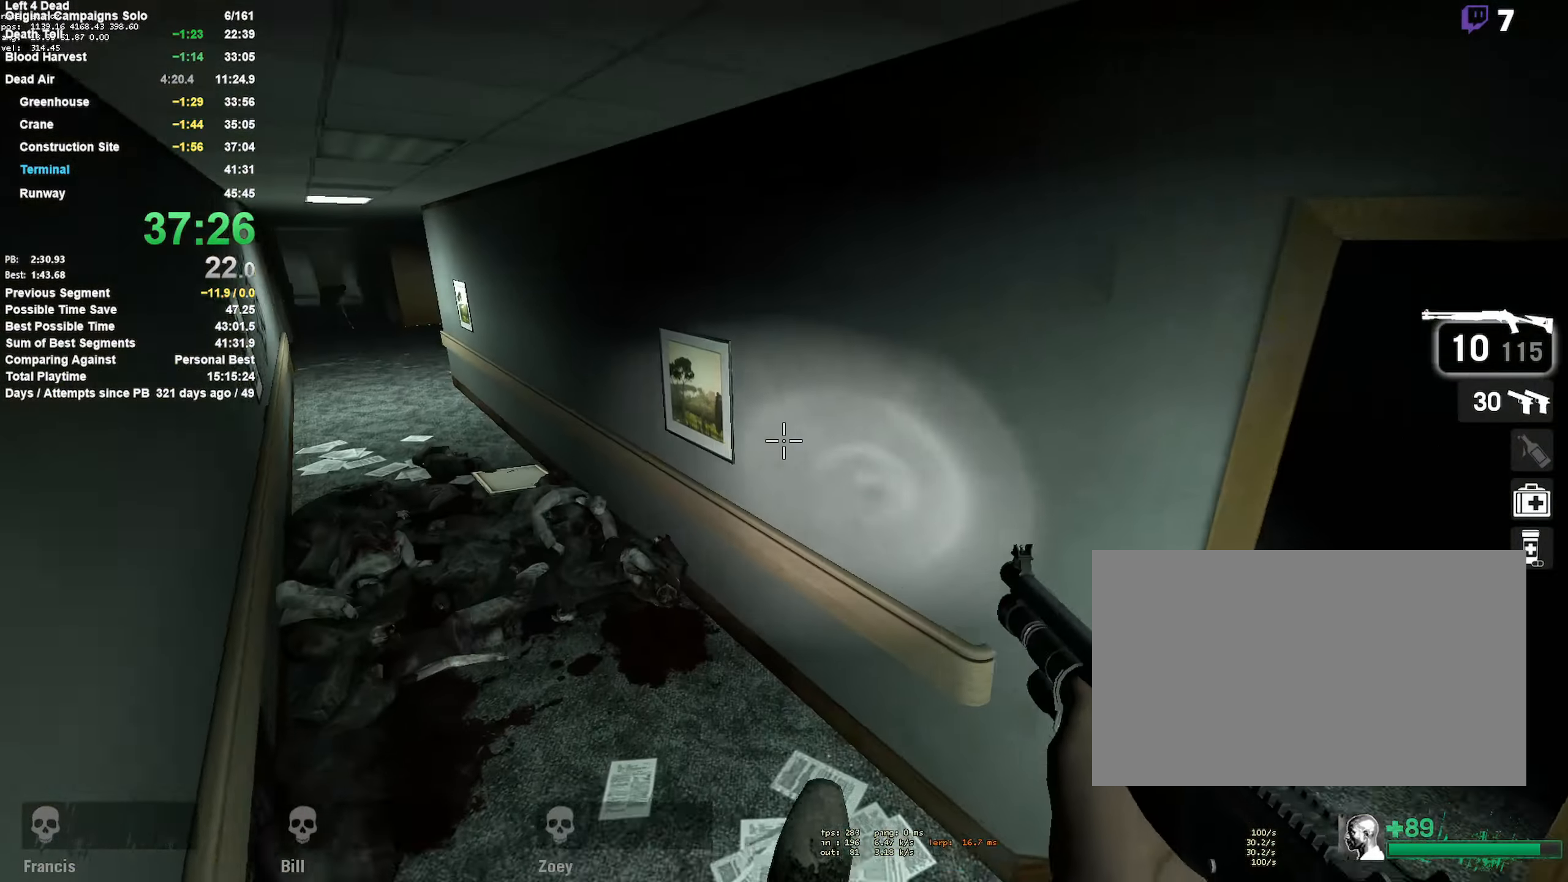
{"keys": ["a", "space"], "mouse": [], "events": [[17, "space", "up"], [400, "space", "down"]]}
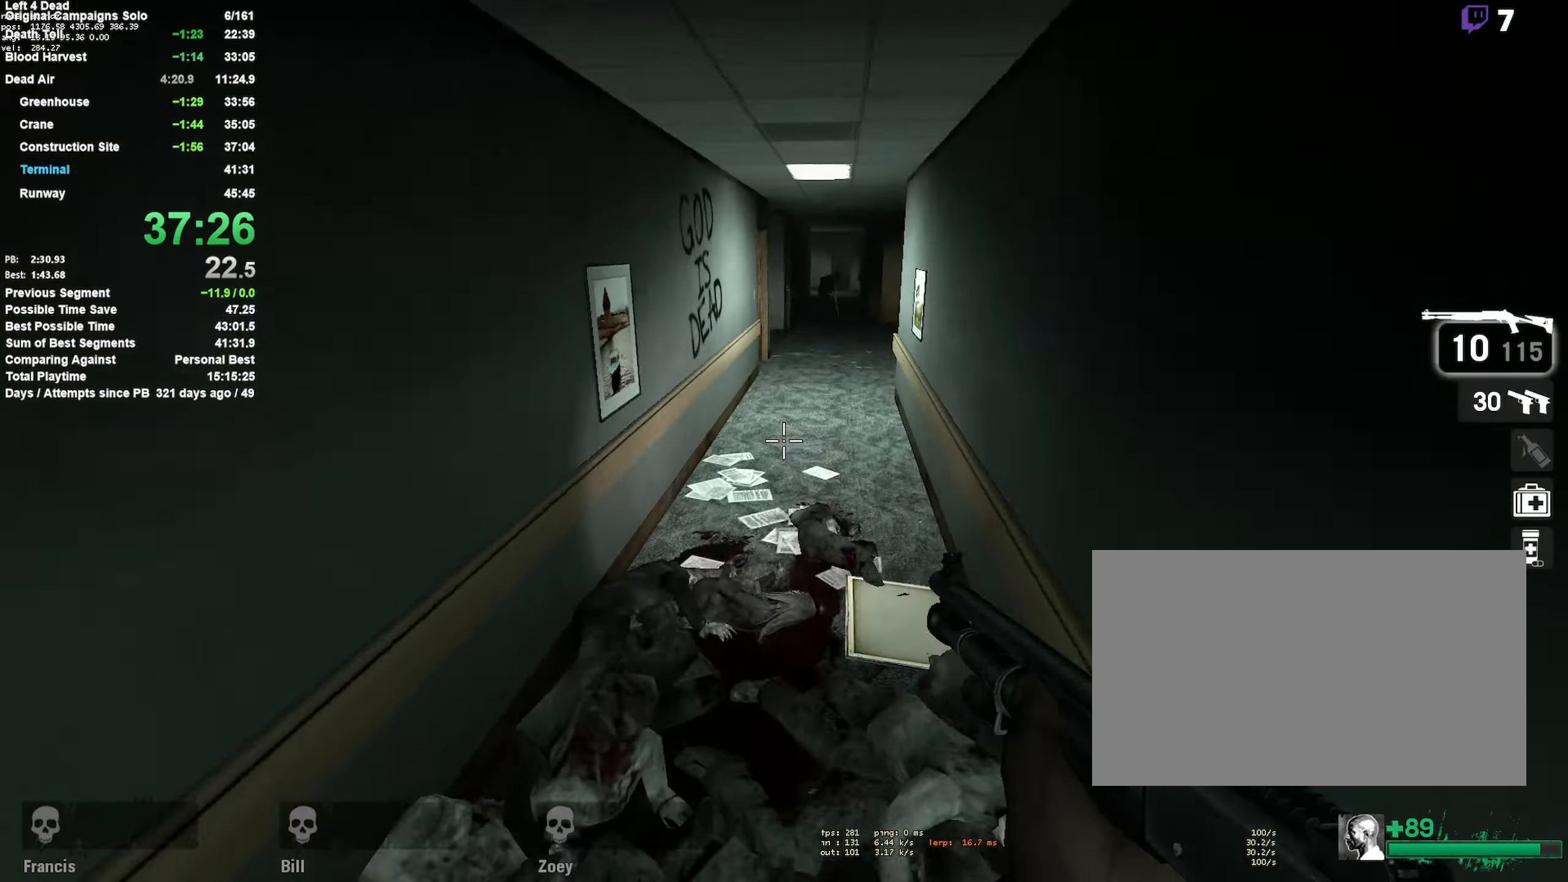
{"keys": ["a"], "mouse": [], "events": [[83, "d", "down"], [133, "a", "up"], [133, "space", "up"], [183, "shift", "down"], [367, "shift", "up"], [467, "a", "down"], [467, "d", "up"]]}
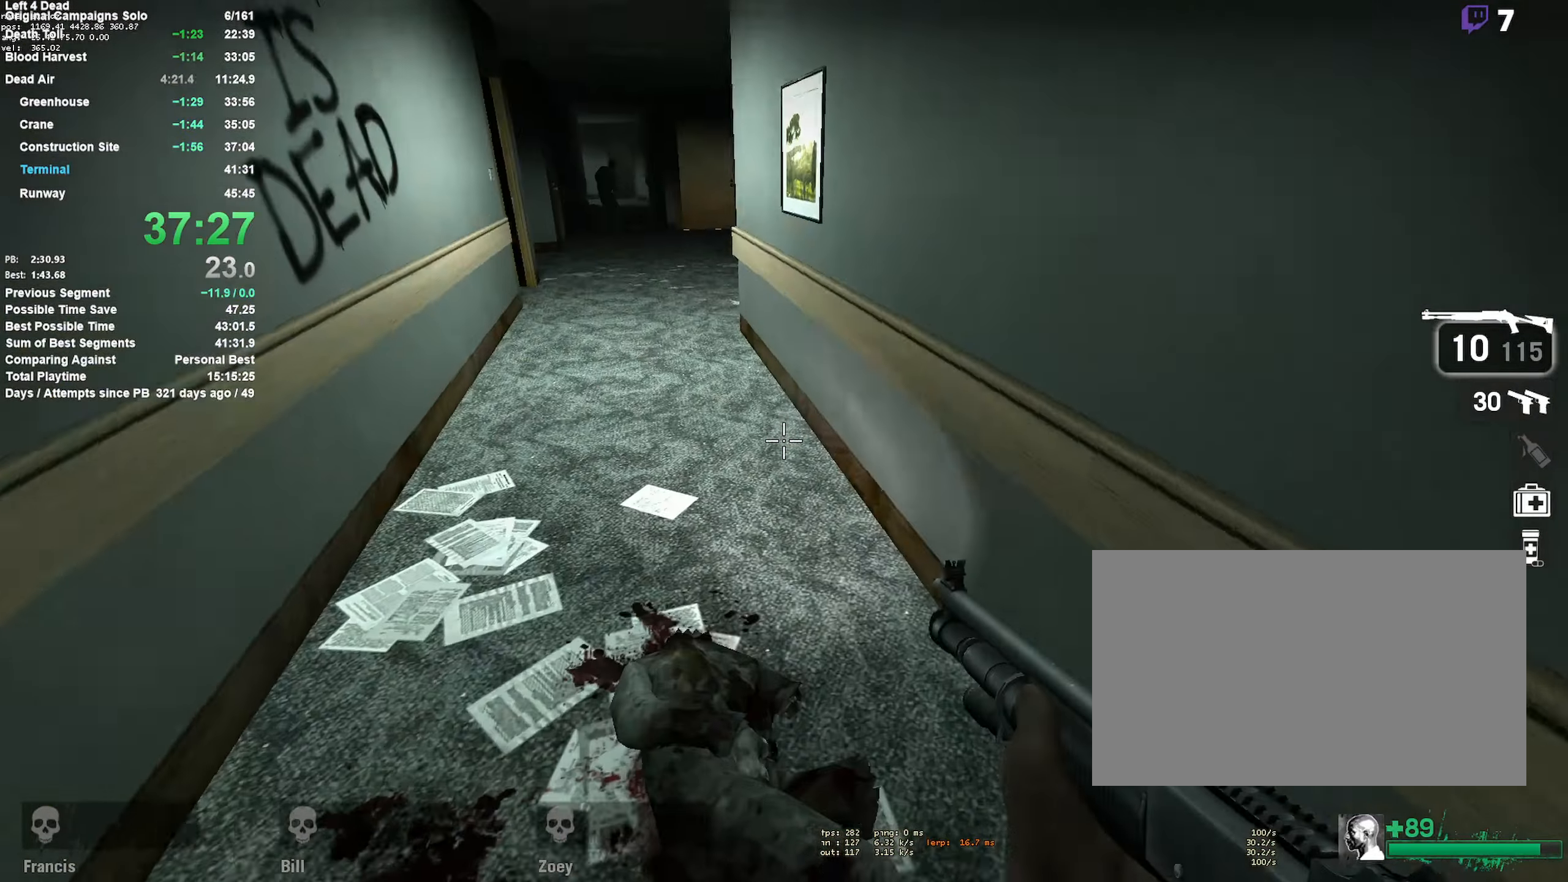
{"keys": ["d"], "mouse": [], "events": [[50, "space", "down"], [300, "d", "down"], [350, "a", "up"], [384, "space", "up"]]}
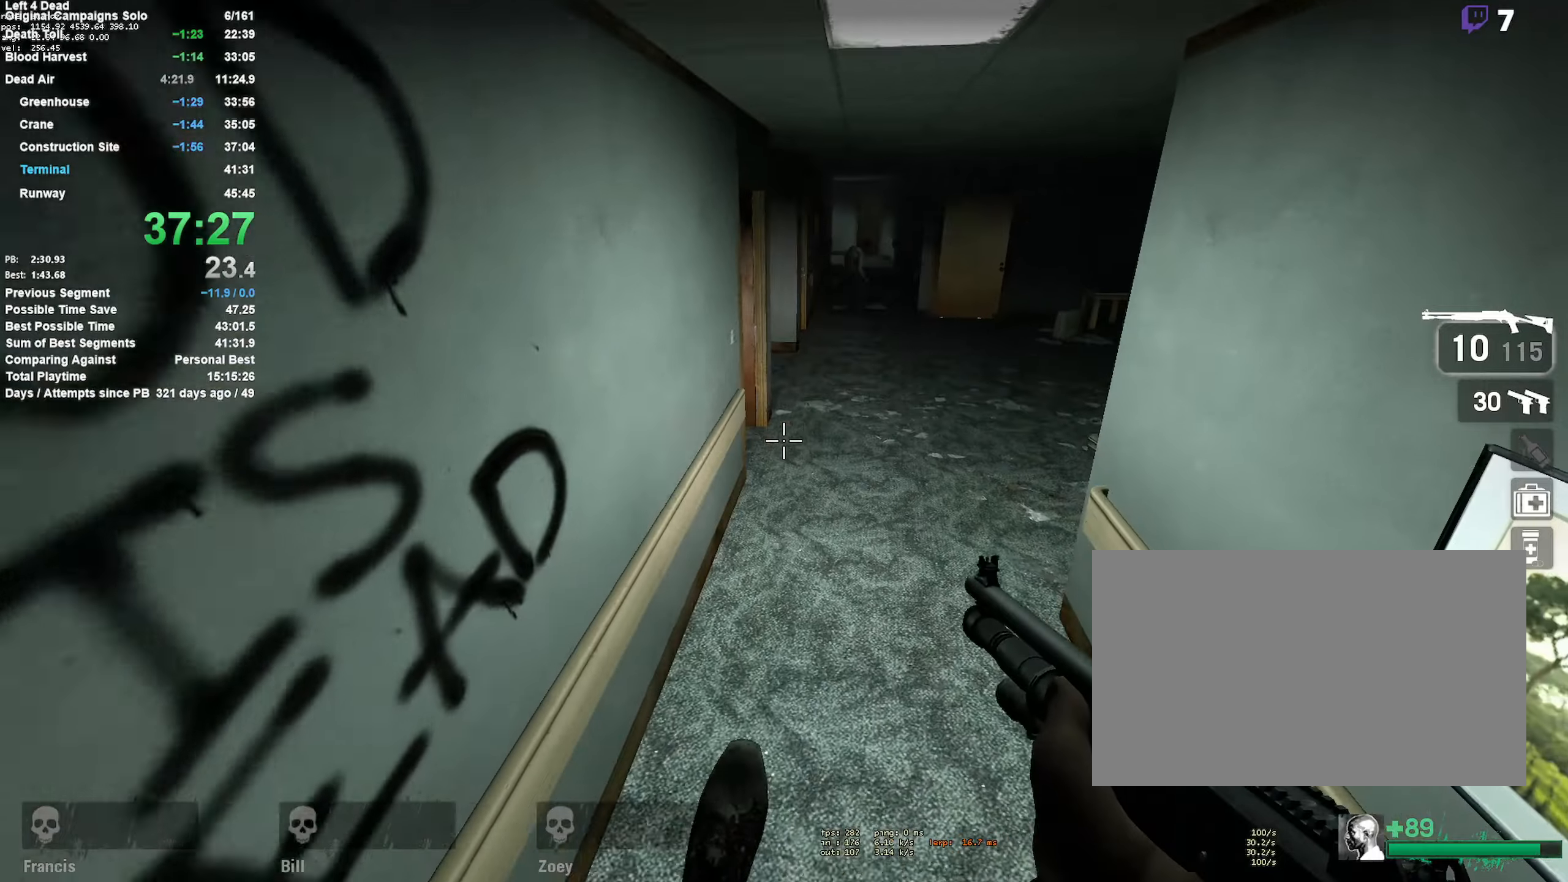
{"keys": ["a", "space"], "mouse": [], "events": [[200, "a", "down"], [233, "d", "up"], [283, "space", "down"]]}
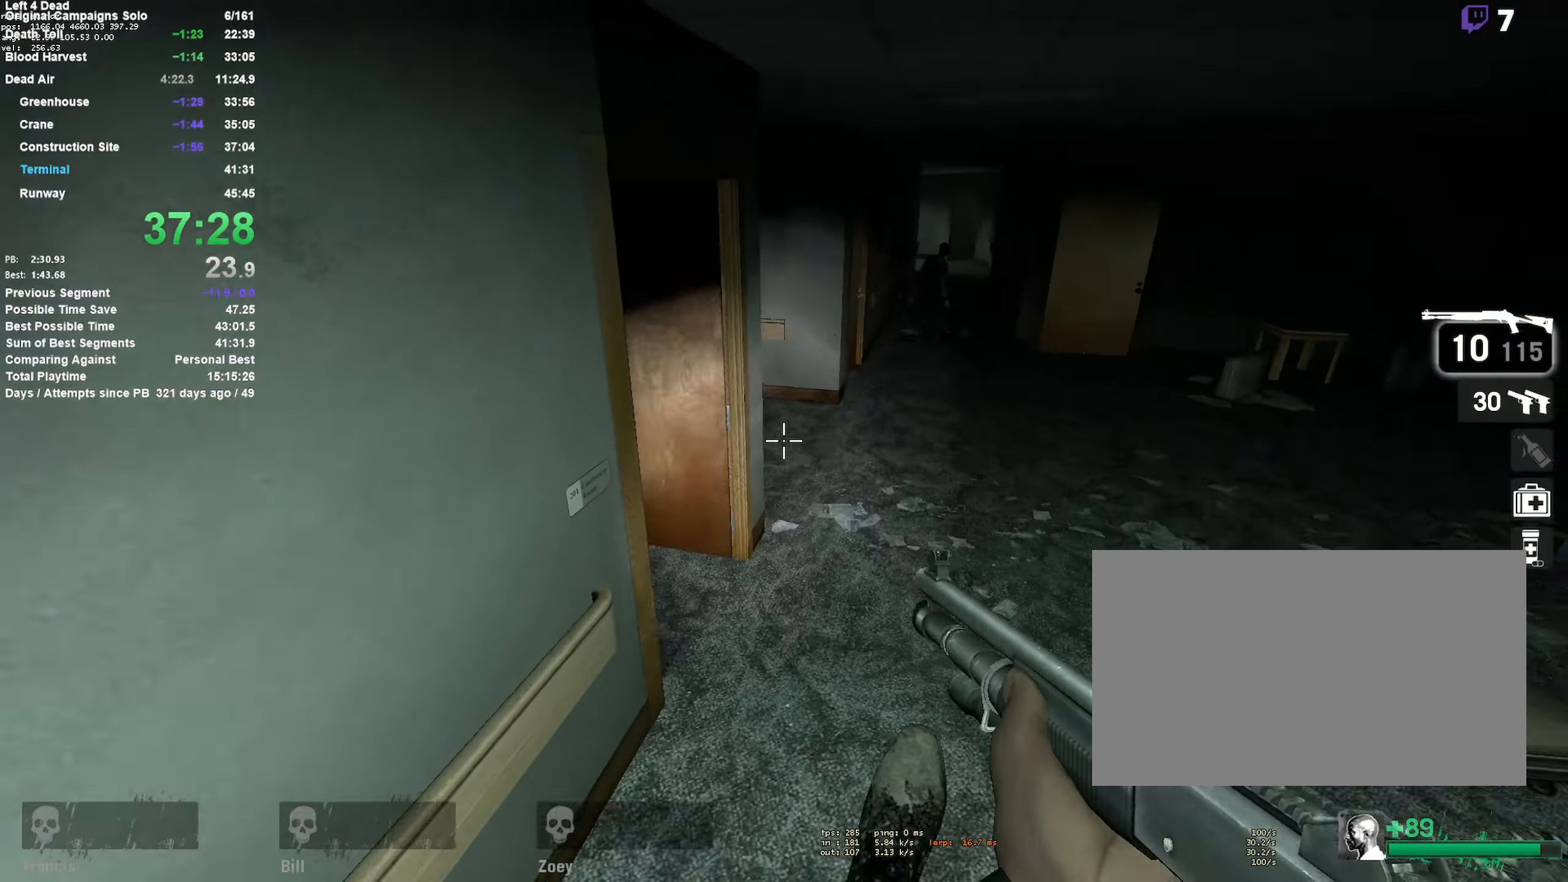
{"keys": ["a", "space"], "mouse": [], "events": [[16, "a", "up"], [16, "d", "down"], [66, "space", "up"], [300, "d", "up"], [350, "a", "down"], [383, "space", "down"]]}
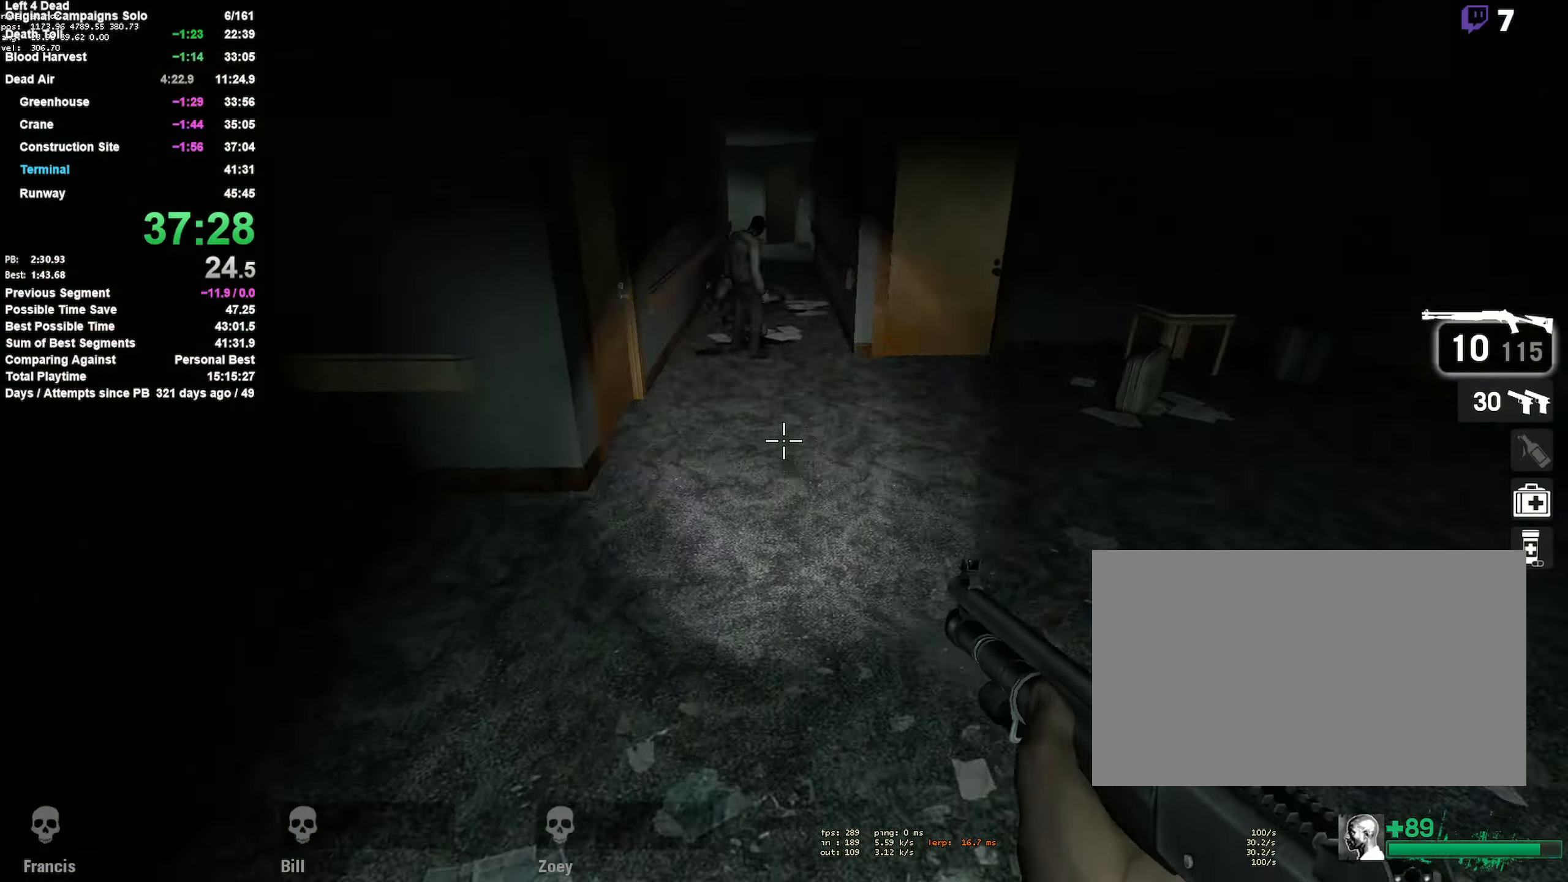
{"keys": ["d"], "mouse": ["left"], "events": [[166, "a", "up"], [166, "d", "down"], [166, "space", "up"], [450, "mouse_left", "down"]]}
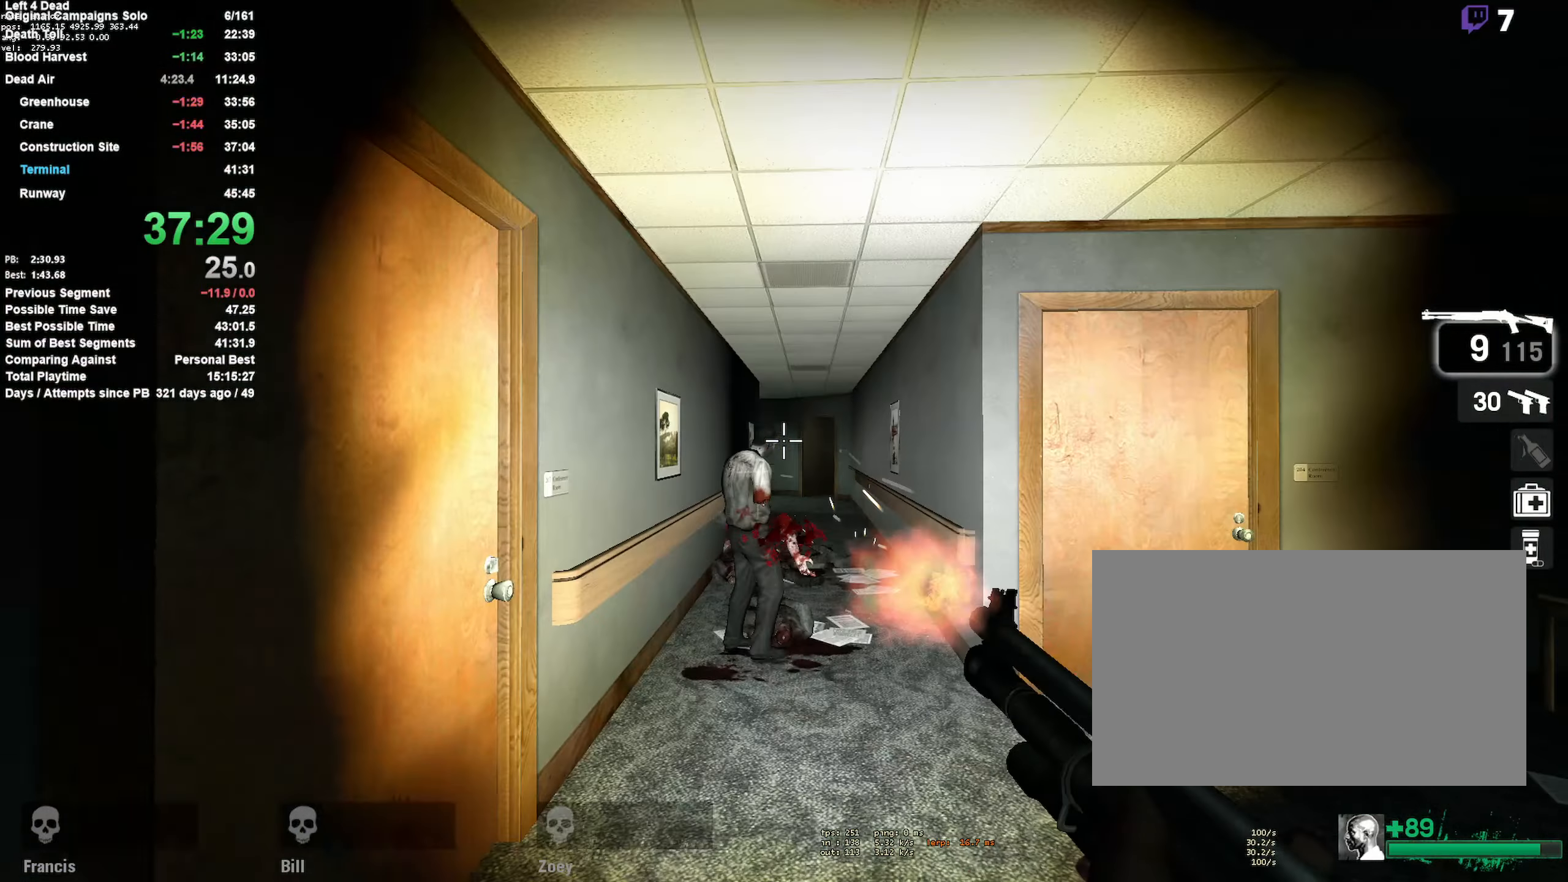
{"keys": ["a"], "mouse": [], "events": [[33, "mouse_left", "up"], [33, "space", "down"], [233, "a", "down"], [283, "d", "up"], [283, "space", "up"]]}
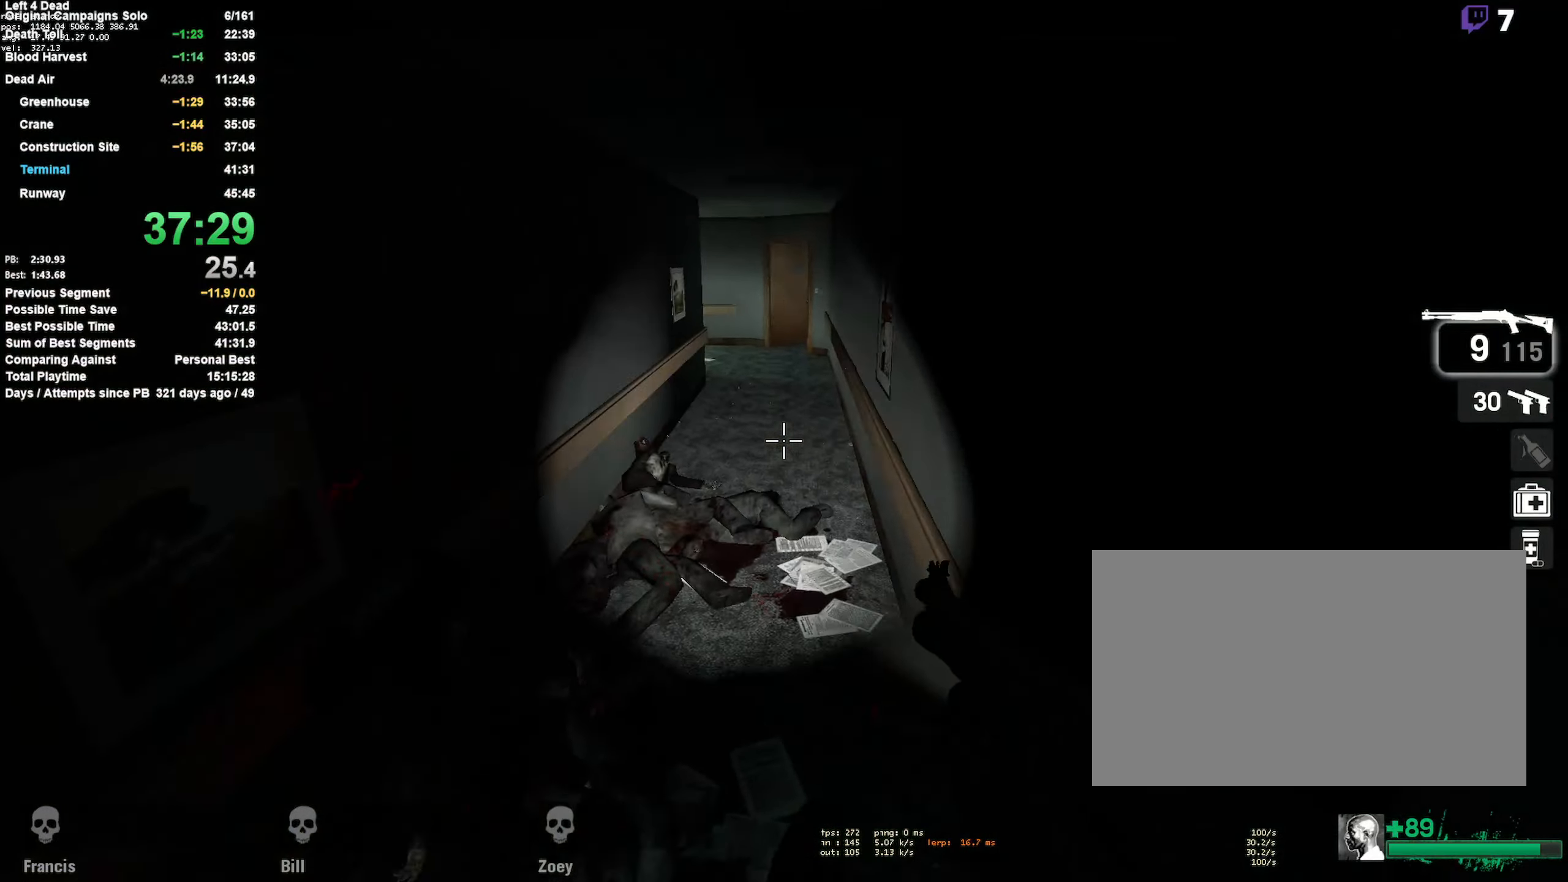
{"keys": ["a", "shift"], "mouse": [], "events": [[100, "a", "up"], [150, "d", "down"], [200, "space", "down"], [383, "a", "down"], [433, "d", "up"], [433, "shift", "down"], [433, "space", "up"]]}
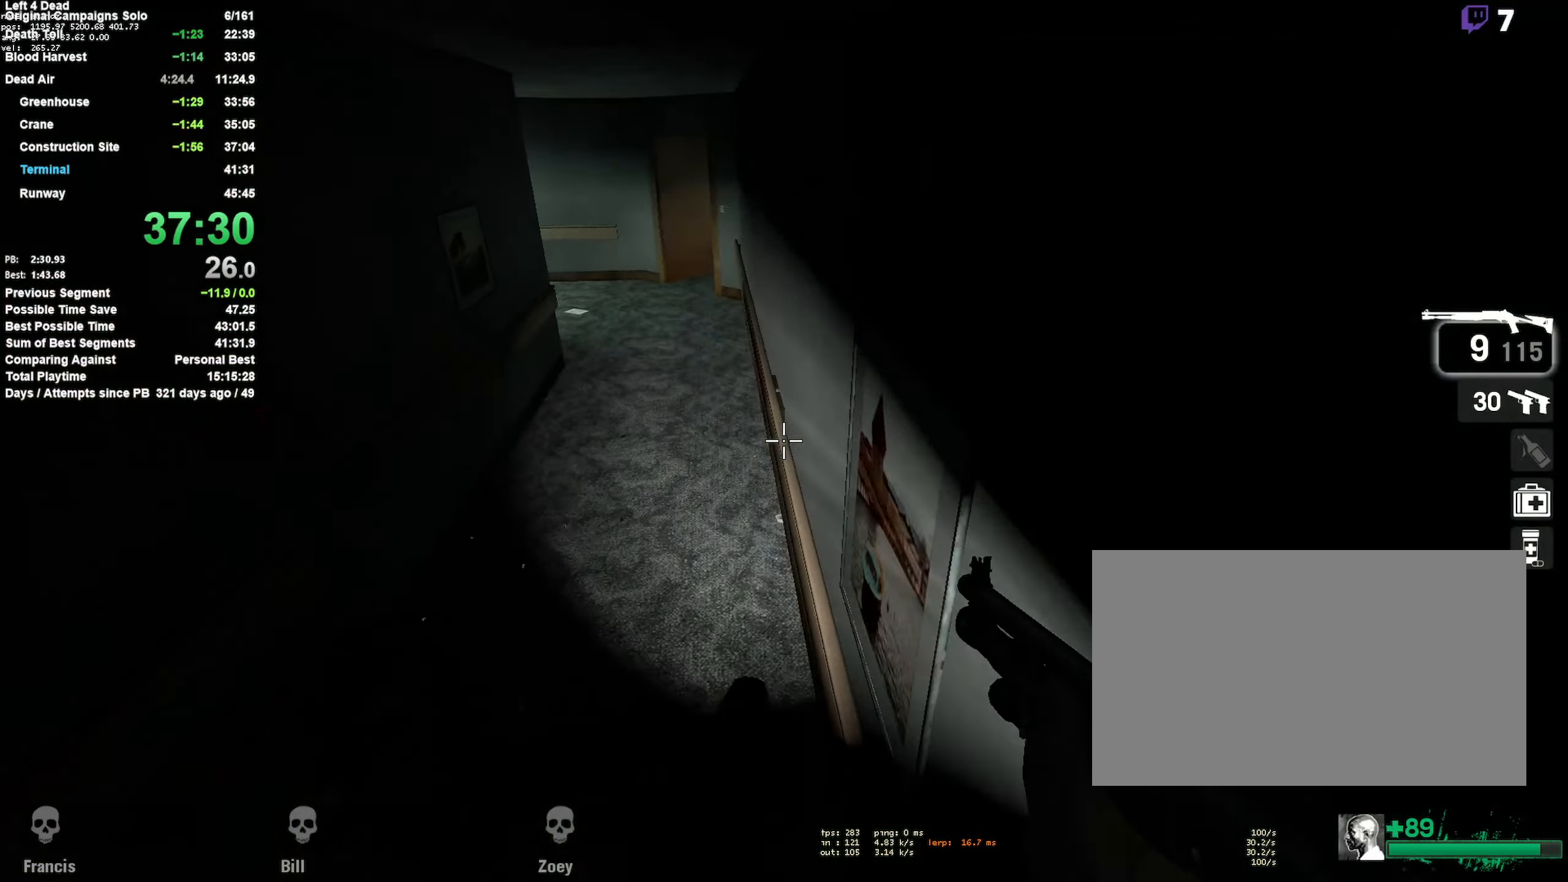
{"keys": ["d", "space"], "mouse": [], "events": [[183, "shift", "up"], [216, "a", "up"], [266, "d", "down"], [366, "space", "down"]]}
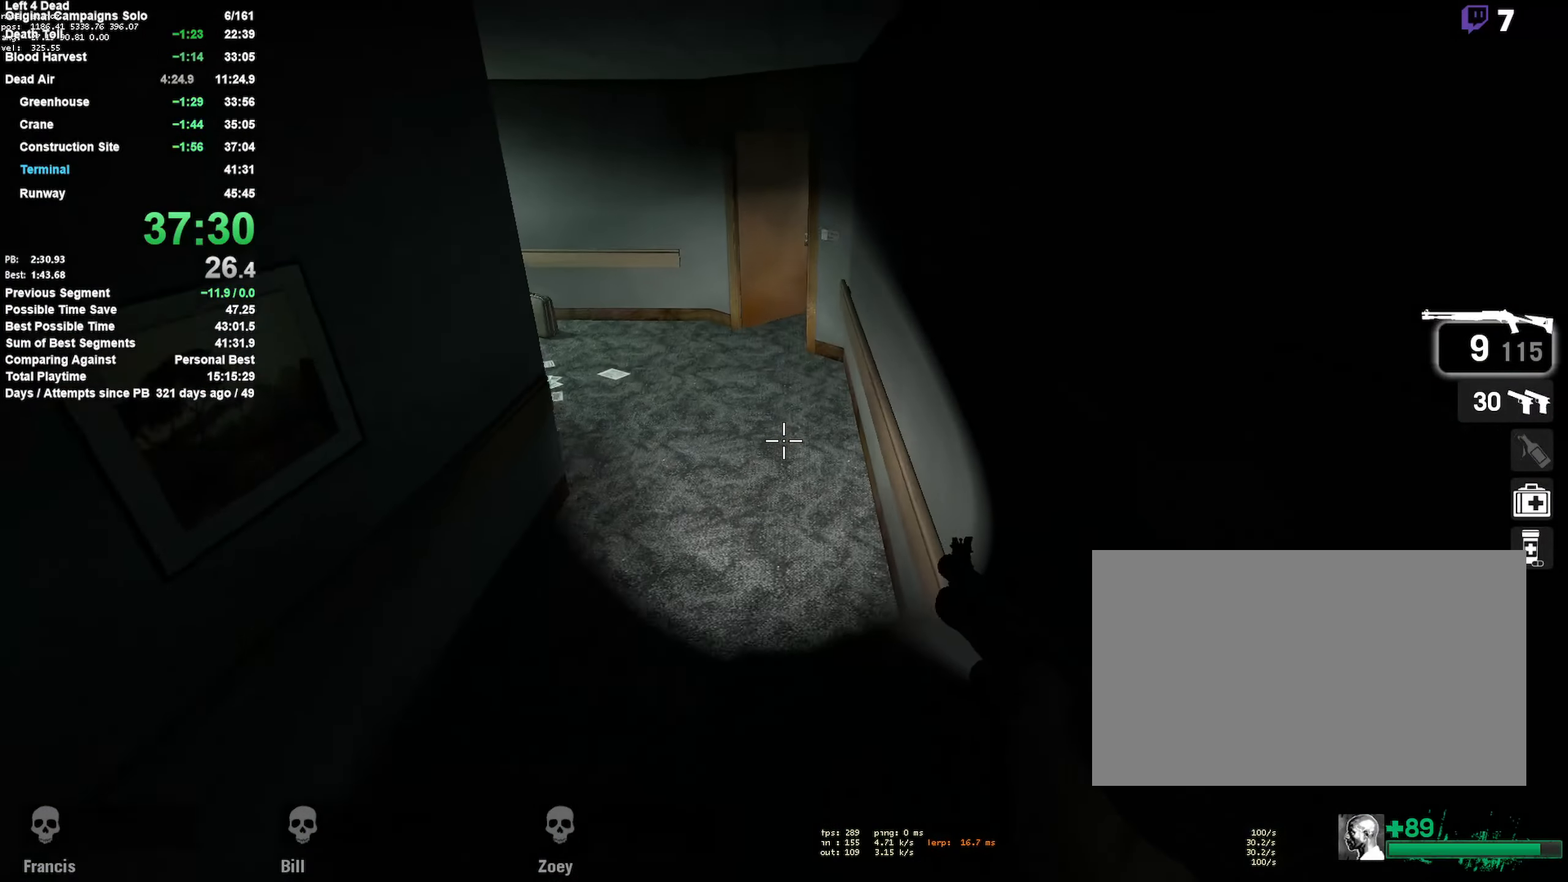
{"keys": ["a"], "mouse": [], "events": [[100, "a", "down"], [100, "d", "up"], [100, "space", "up"]]}
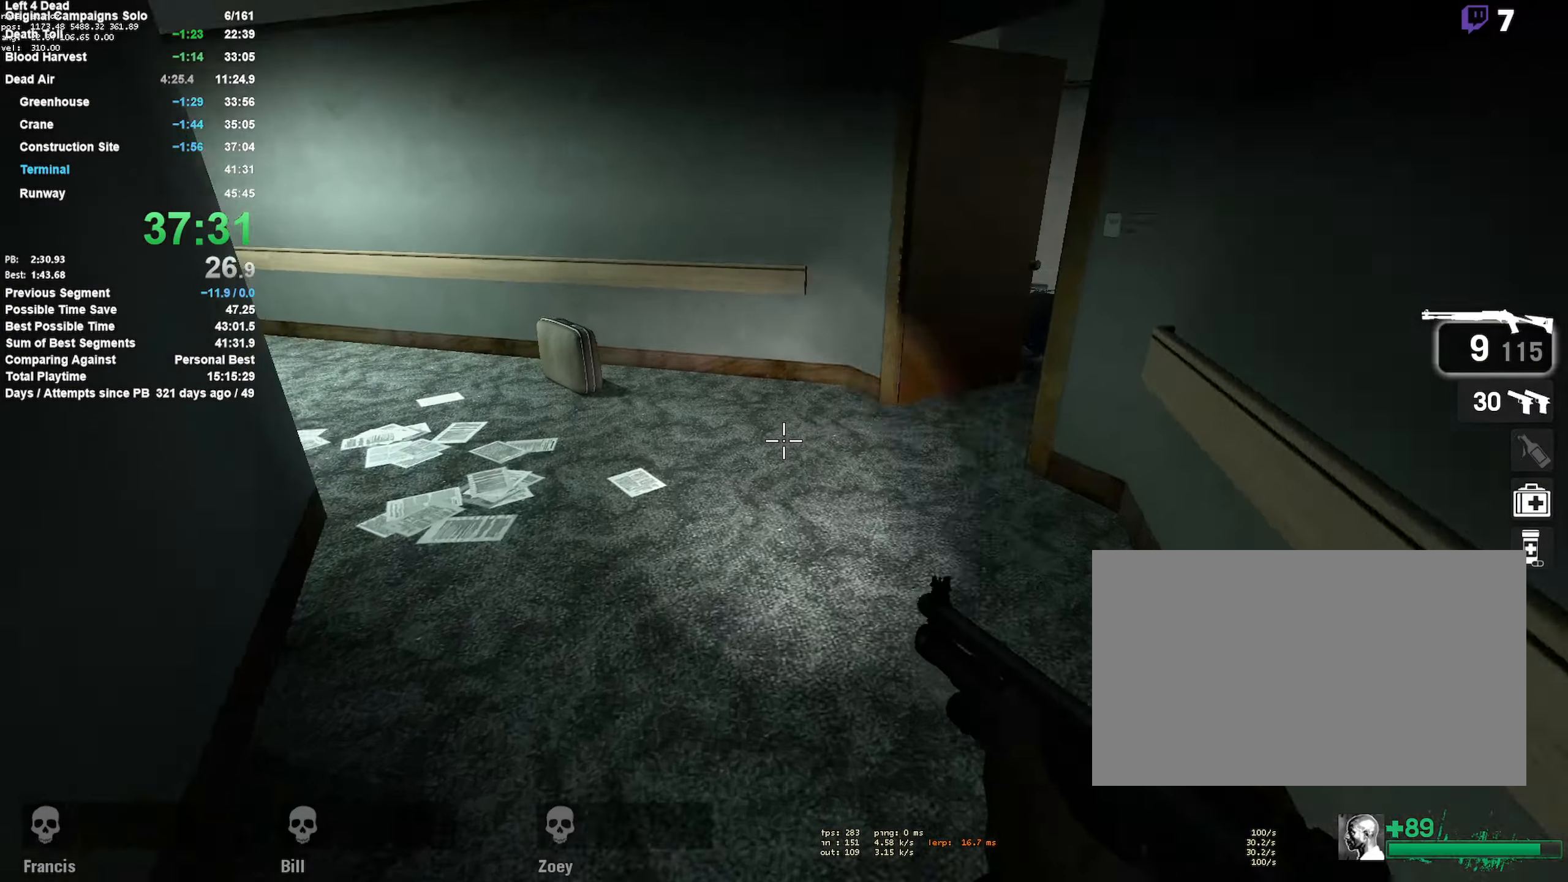
{"keys": ["r", "w"], "mouse": [], "events": [[16, "space", "down"], [250, "space", "up"], [300, "w", "down"], [350, "a", "up"], [483, "r", "down"]]}
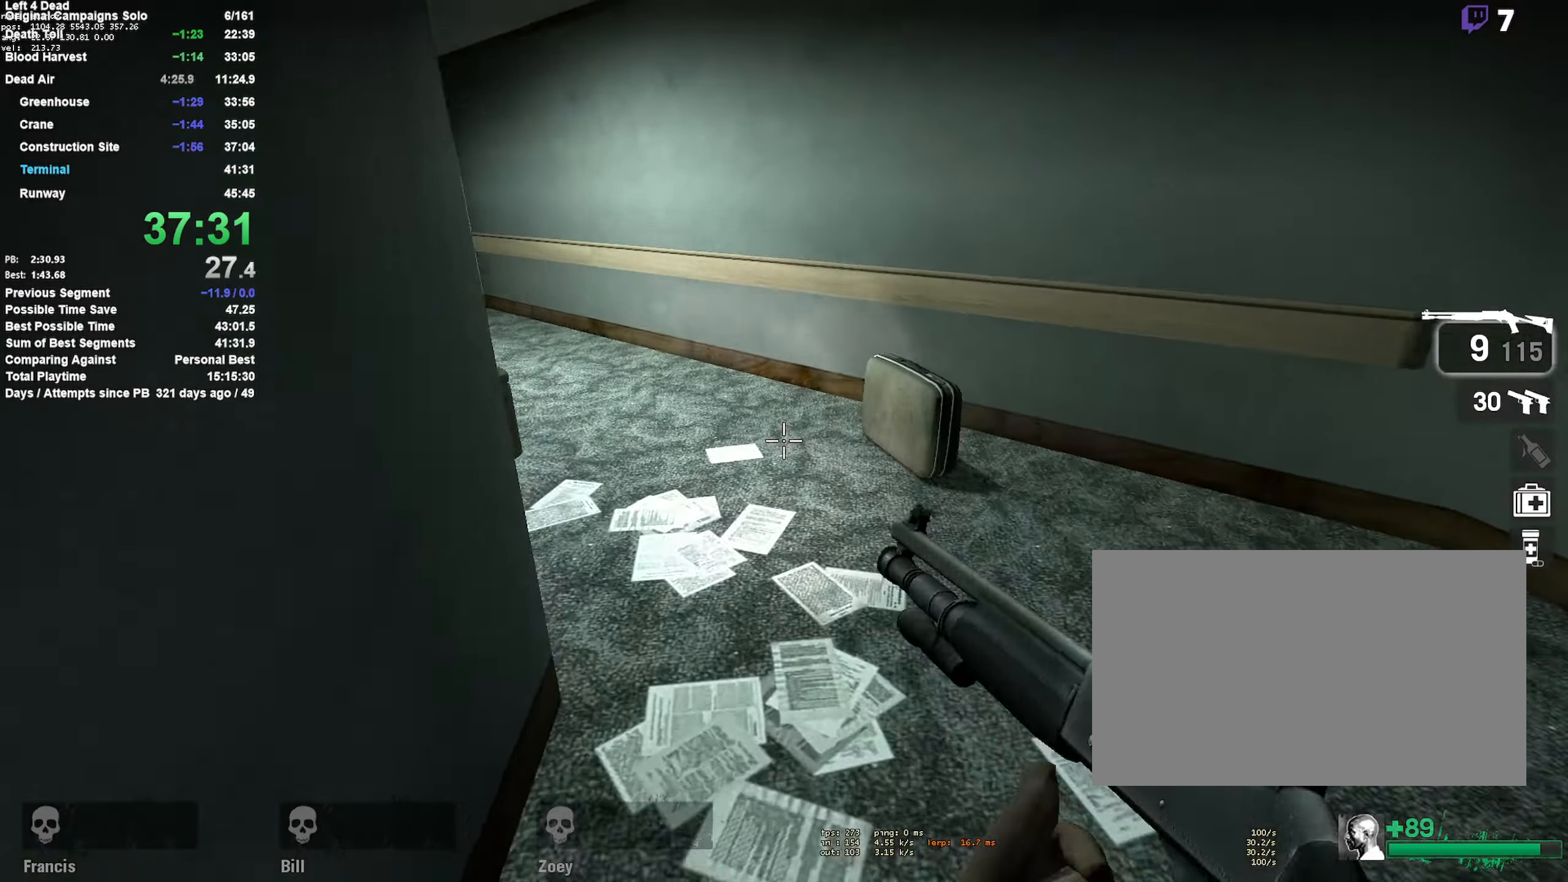
{"keys": ["a"], "mouse": [], "events": [[83, "r", "up"], [216, "space", "down"], [266, "a", "down"], [300, "w", "up"], [400, "space", "up"]]}
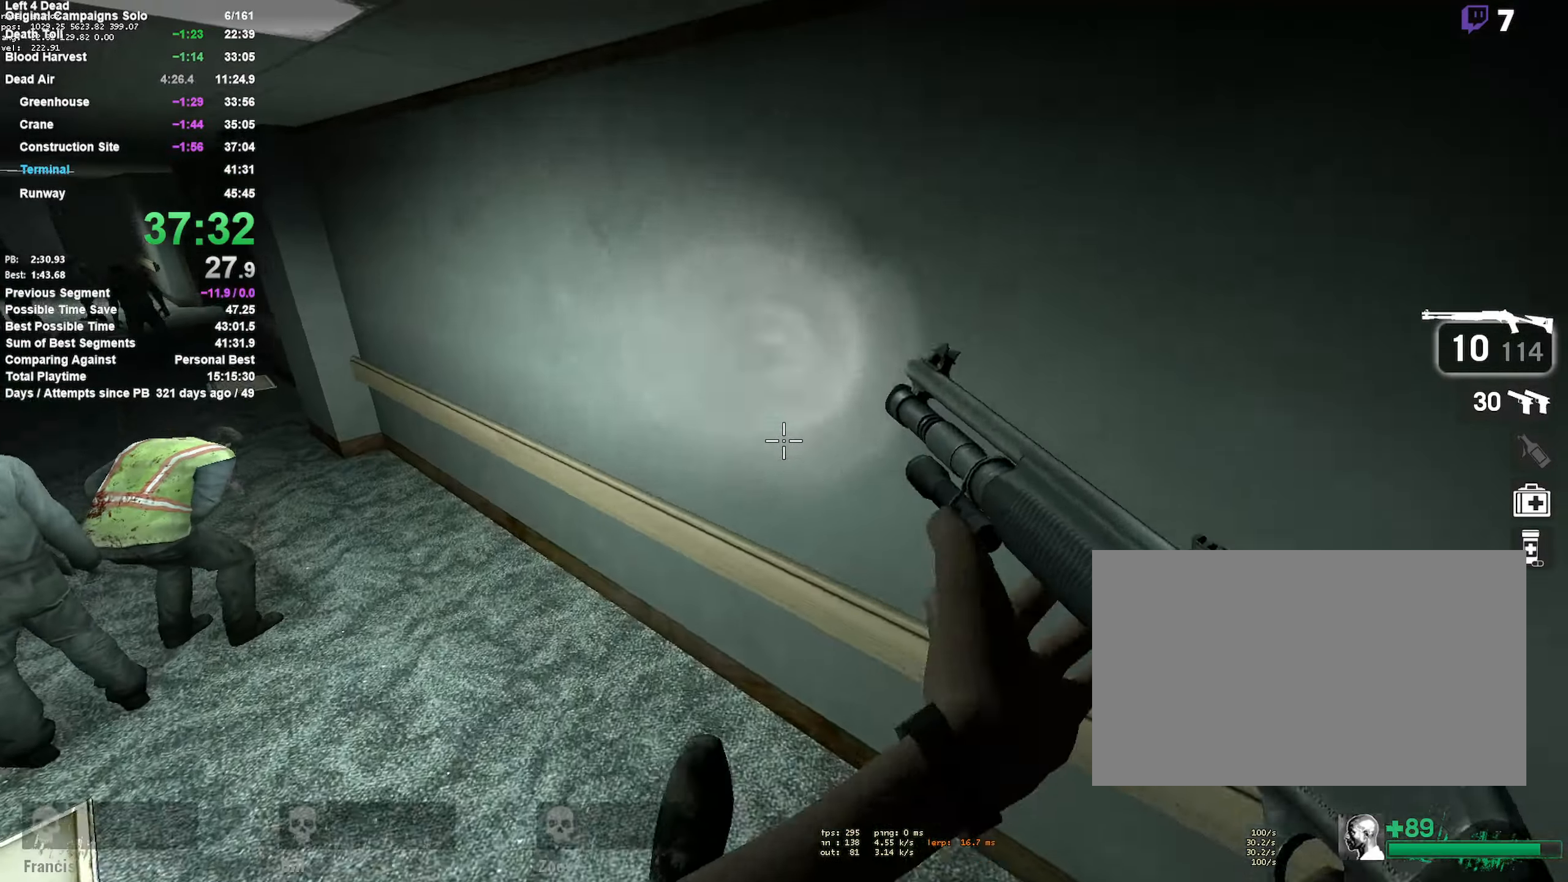
{"keys": ["w"], "mouse": [], "events": [[233, "mouse_left", "down"], [283, "a", "up"], [283, "d", "down"], [333, "w", "down"], [417, "d", "up"], [417, "mouse_left", "up"]]}
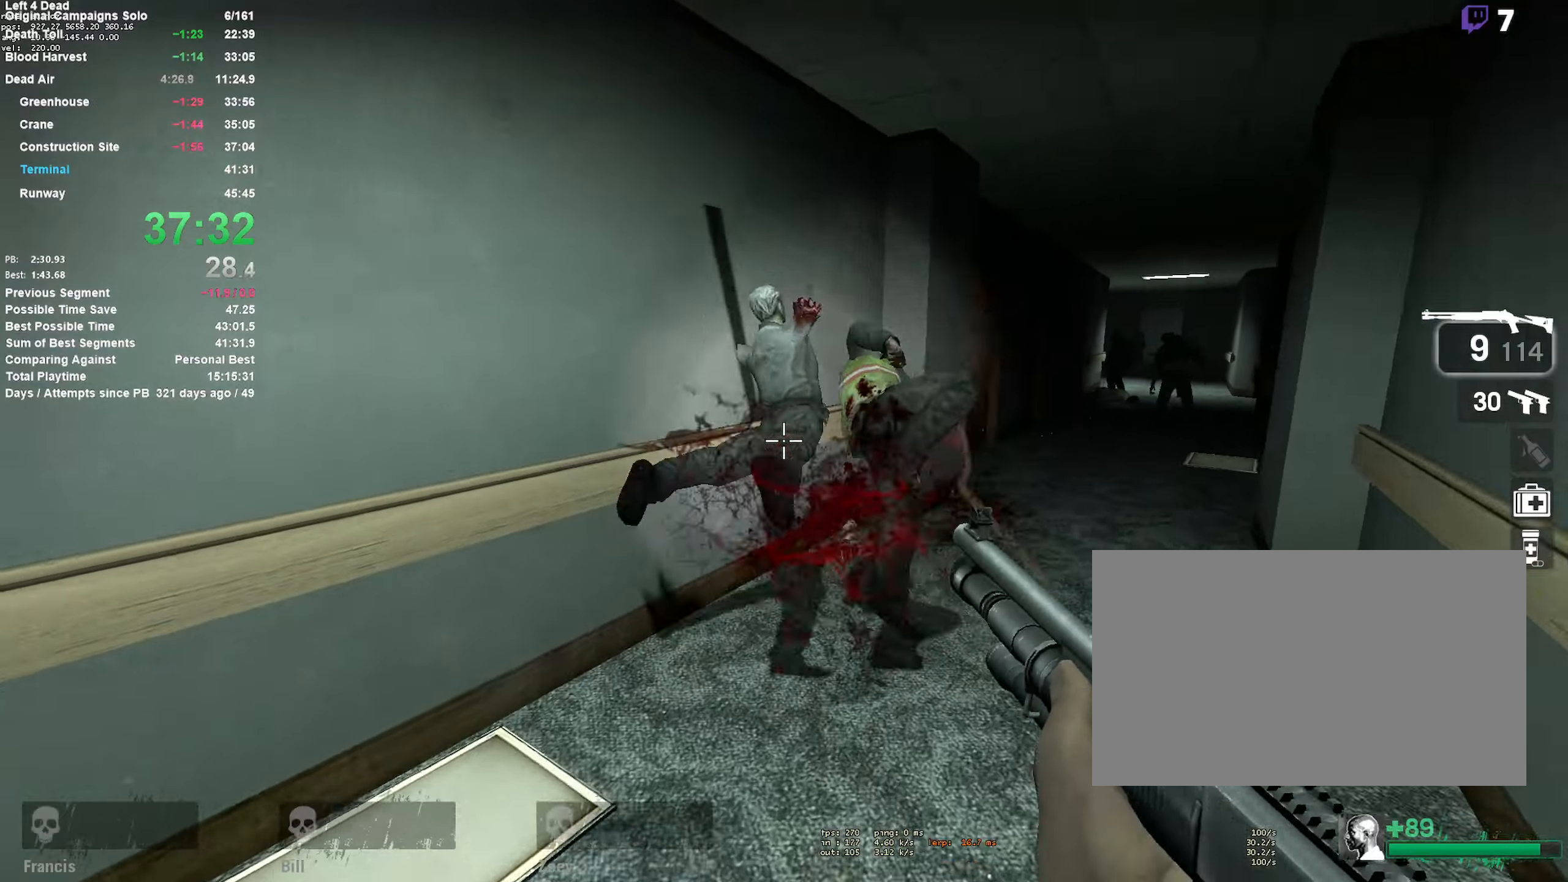
{"keys": ["w"], "mouse": ["left"], "events": [[17, "mouse_left", "down"], [67, "d", "down"], [200, "d", "up"], [200, "mouse_left", "up"], [300, "r", "down"], [383, "r", "up"], [483, "mouse_left", "down"]]}
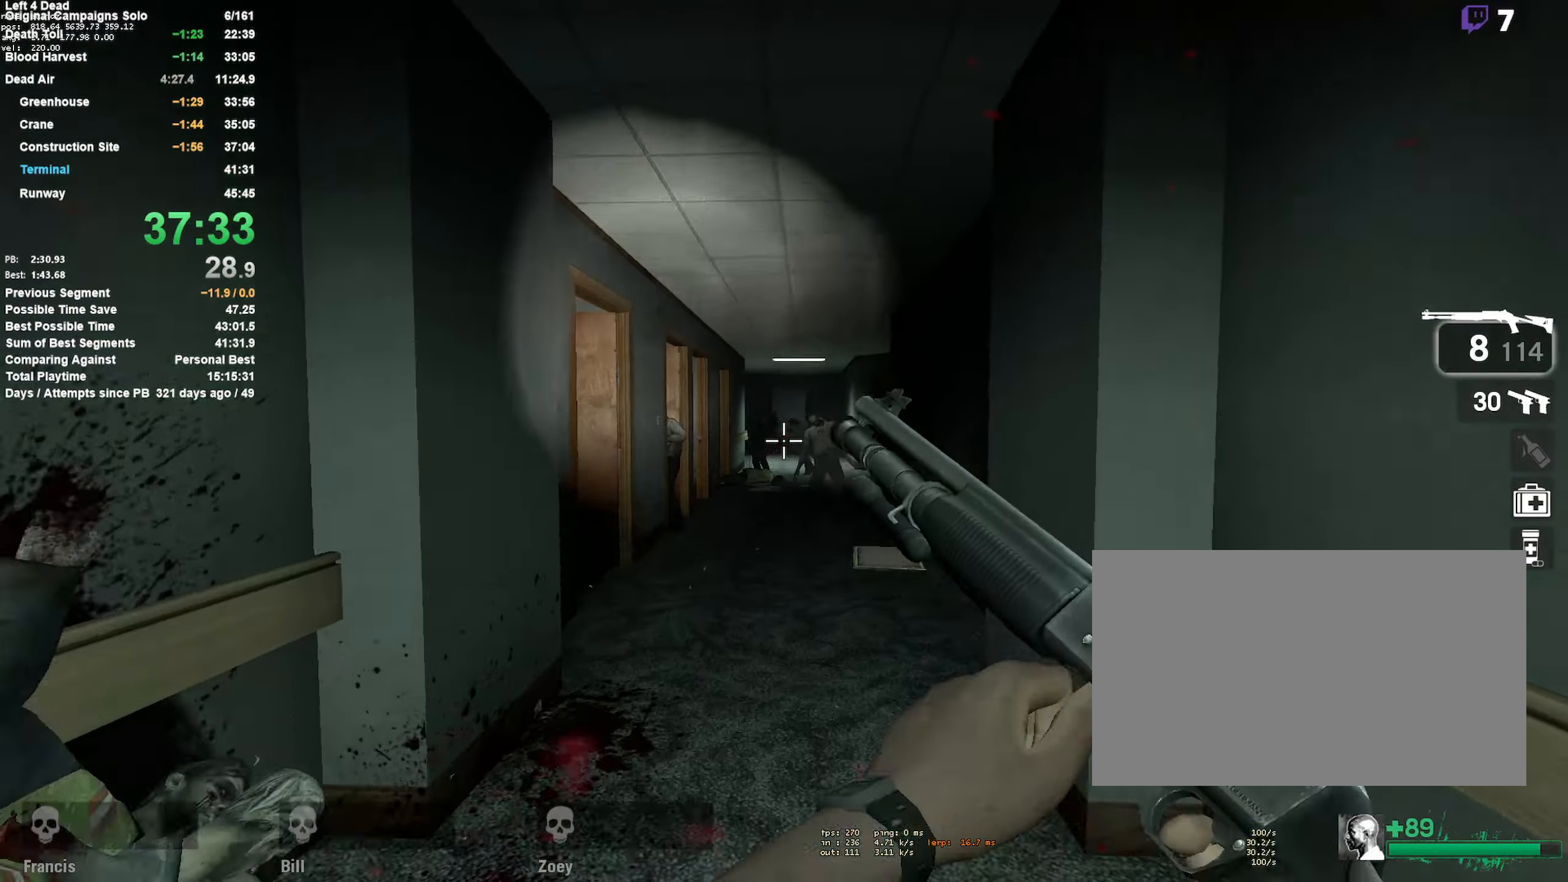
{"keys": ["d"], "mouse": [], "events": [[67, "a", "down"], [117, "space", "down"], [167, "mouse_left", "up"], [167, "w", "up"], [317, "a", "up"], [317, "space", "up"], [350, "d", "down"]]}
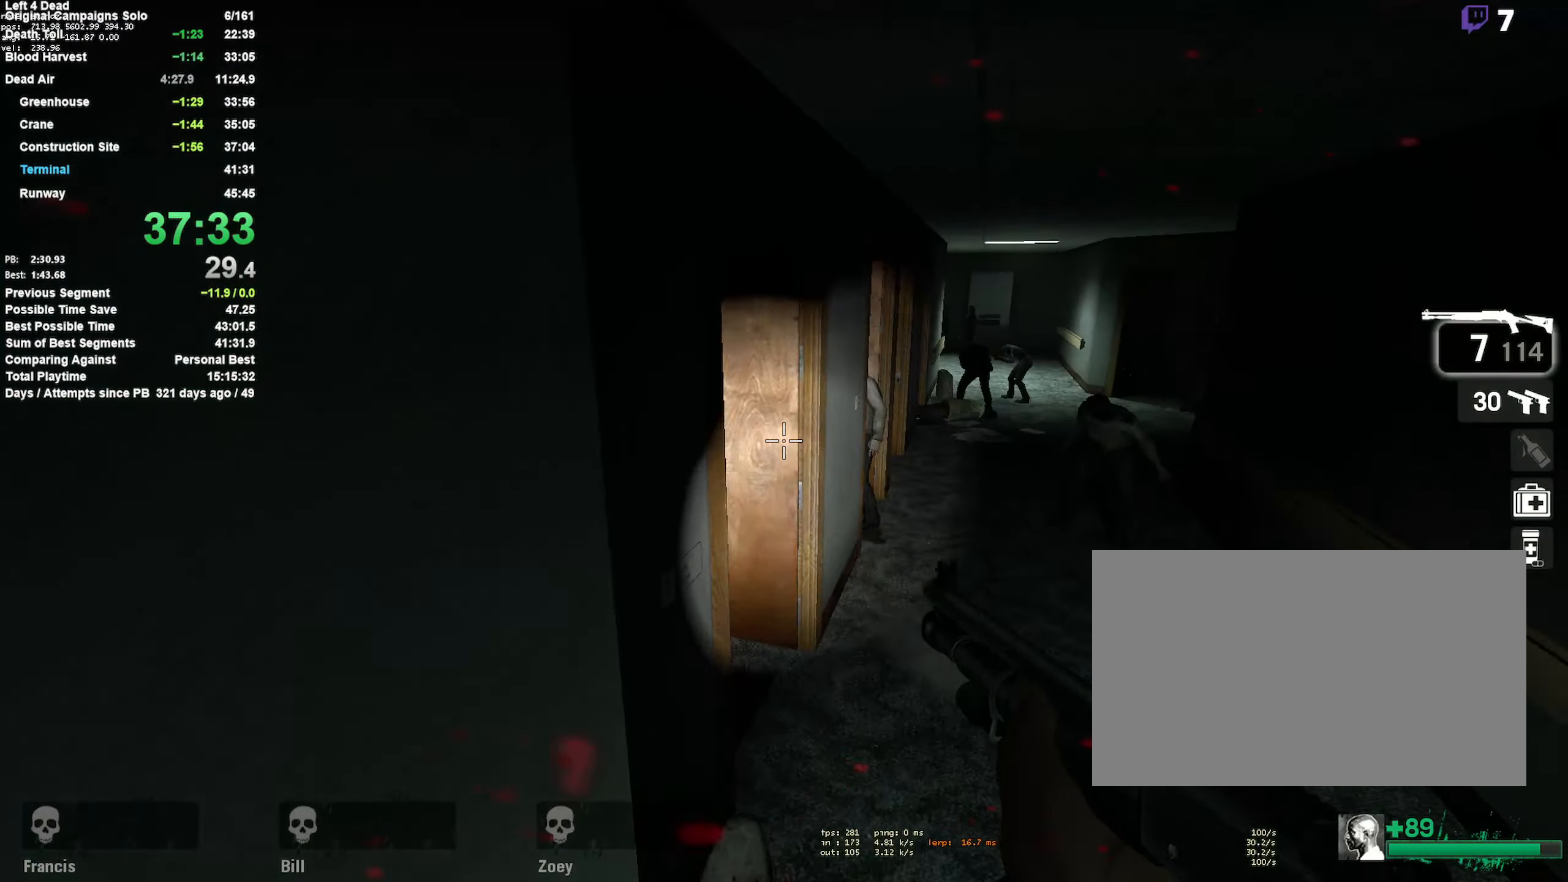
{"keys": ["a", "d", "space"], "mouse": [], "events": [[183, "mouse_left", "down"], [283, "mouse_left", "up"], [283, "space", "down"], [467, "a", "down"]]}
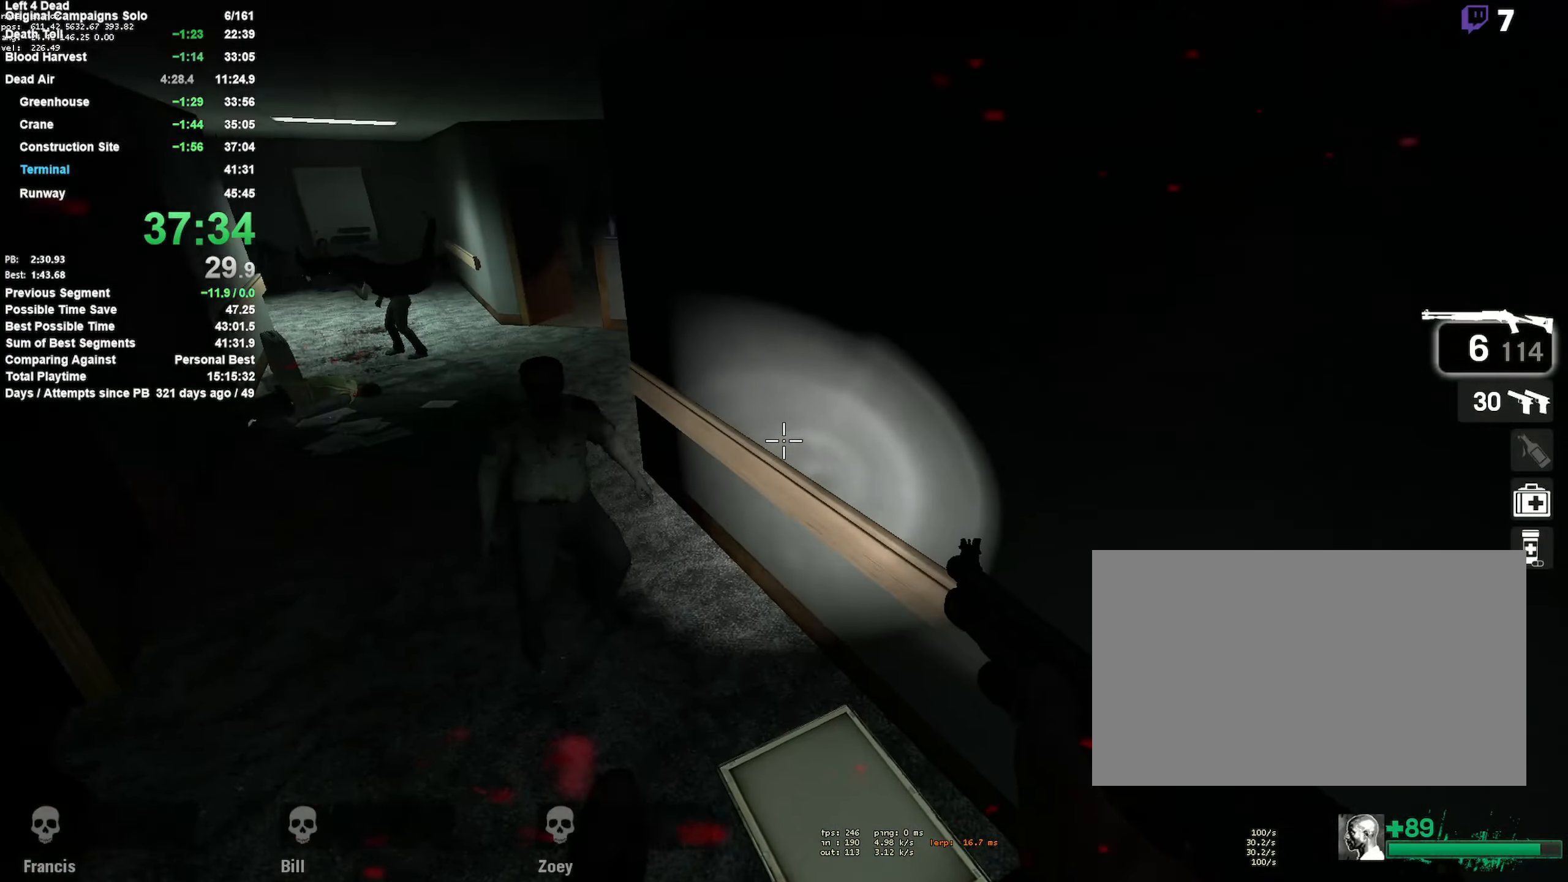
{"keys": ["r", "w"], "mouse": [], "events": [[17, "space", "up"], [50, "d", "up"], [200, "mouse_left", "down"], [300, "mouse_left", "up"], [350, "w", "down"], [383, "r", "down"], [433, "a", "up"]]}
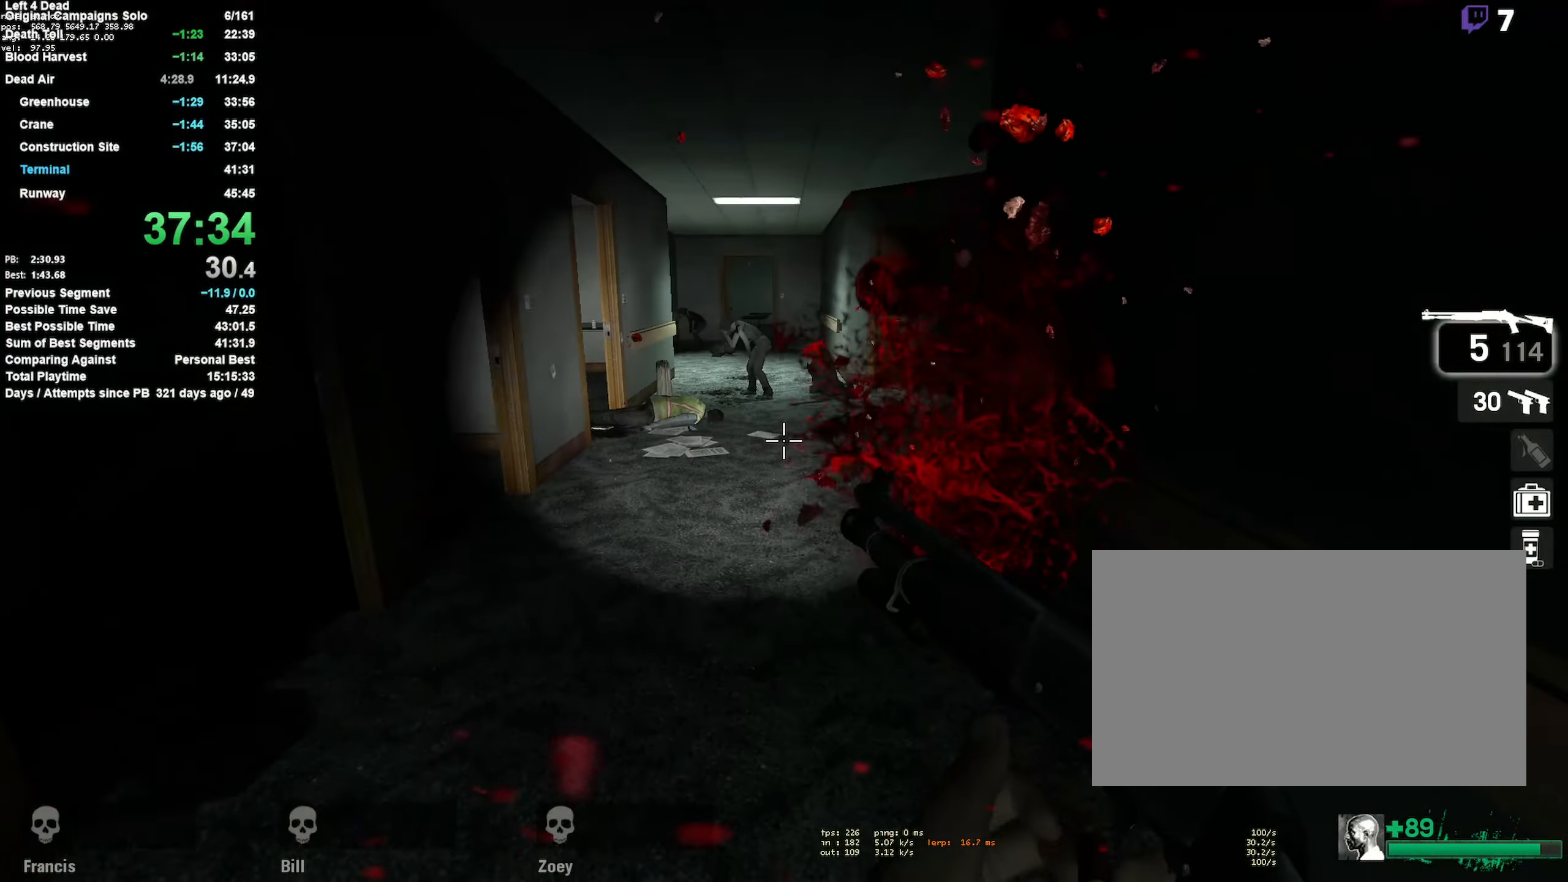
{"keys": ["w"], "mouse": [], "events": [[33, "r", "up"], [217, "d", "down"], [217, "mouse_left", "down"], [400, "mouse_left", "up"], [500, "d", "up"]]}
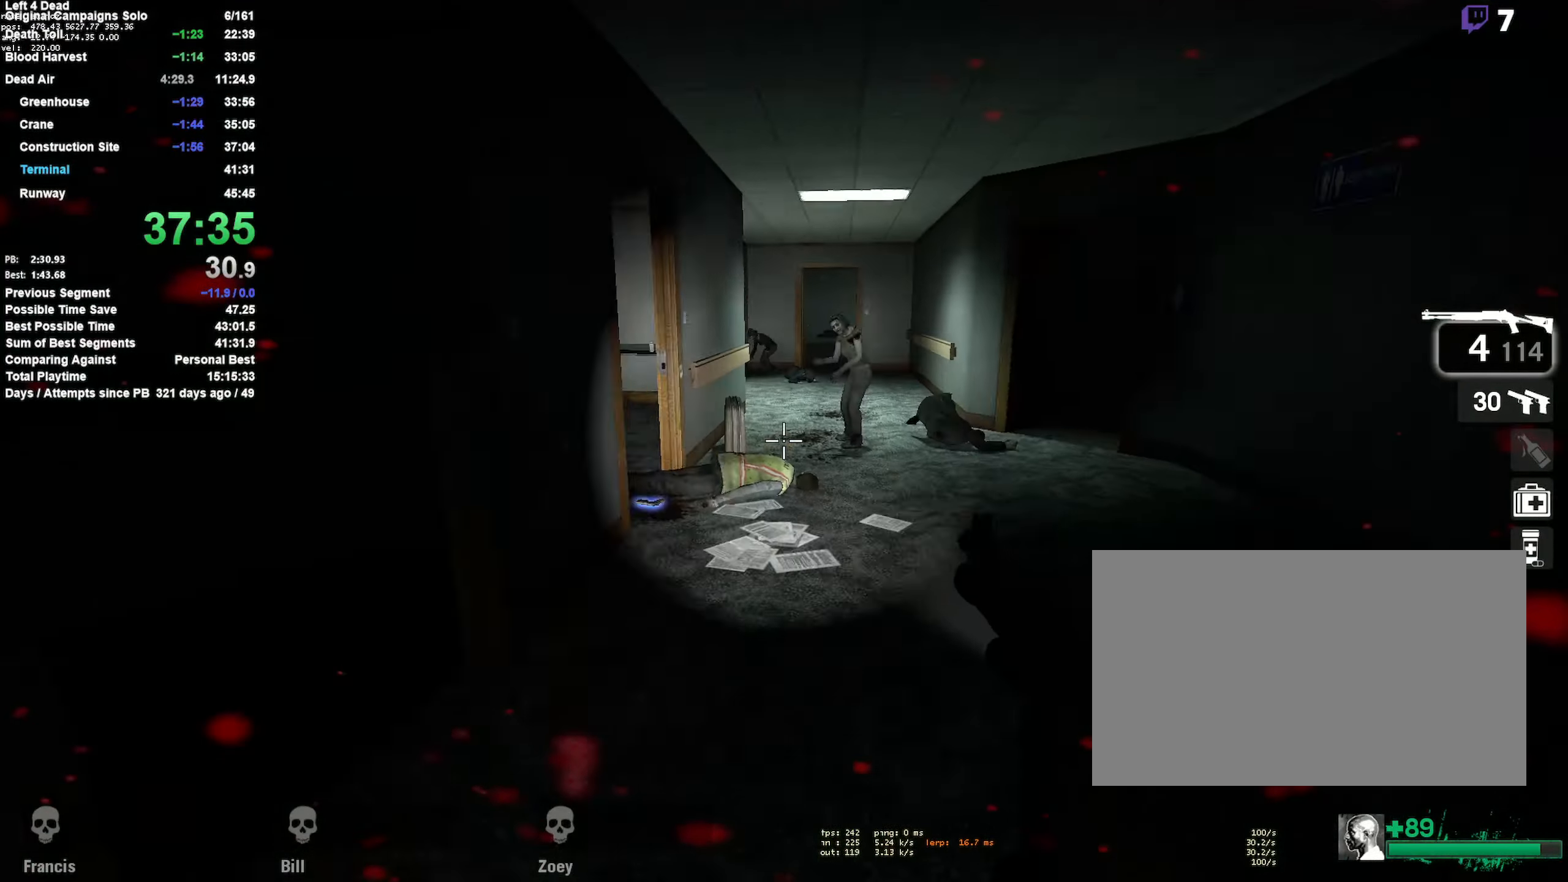
{"keys": ["w"], "mouse": ["left"], "events": [[83, "r", "down"], [233, "r", "up"], [383, "mouse_left", "down"]]}
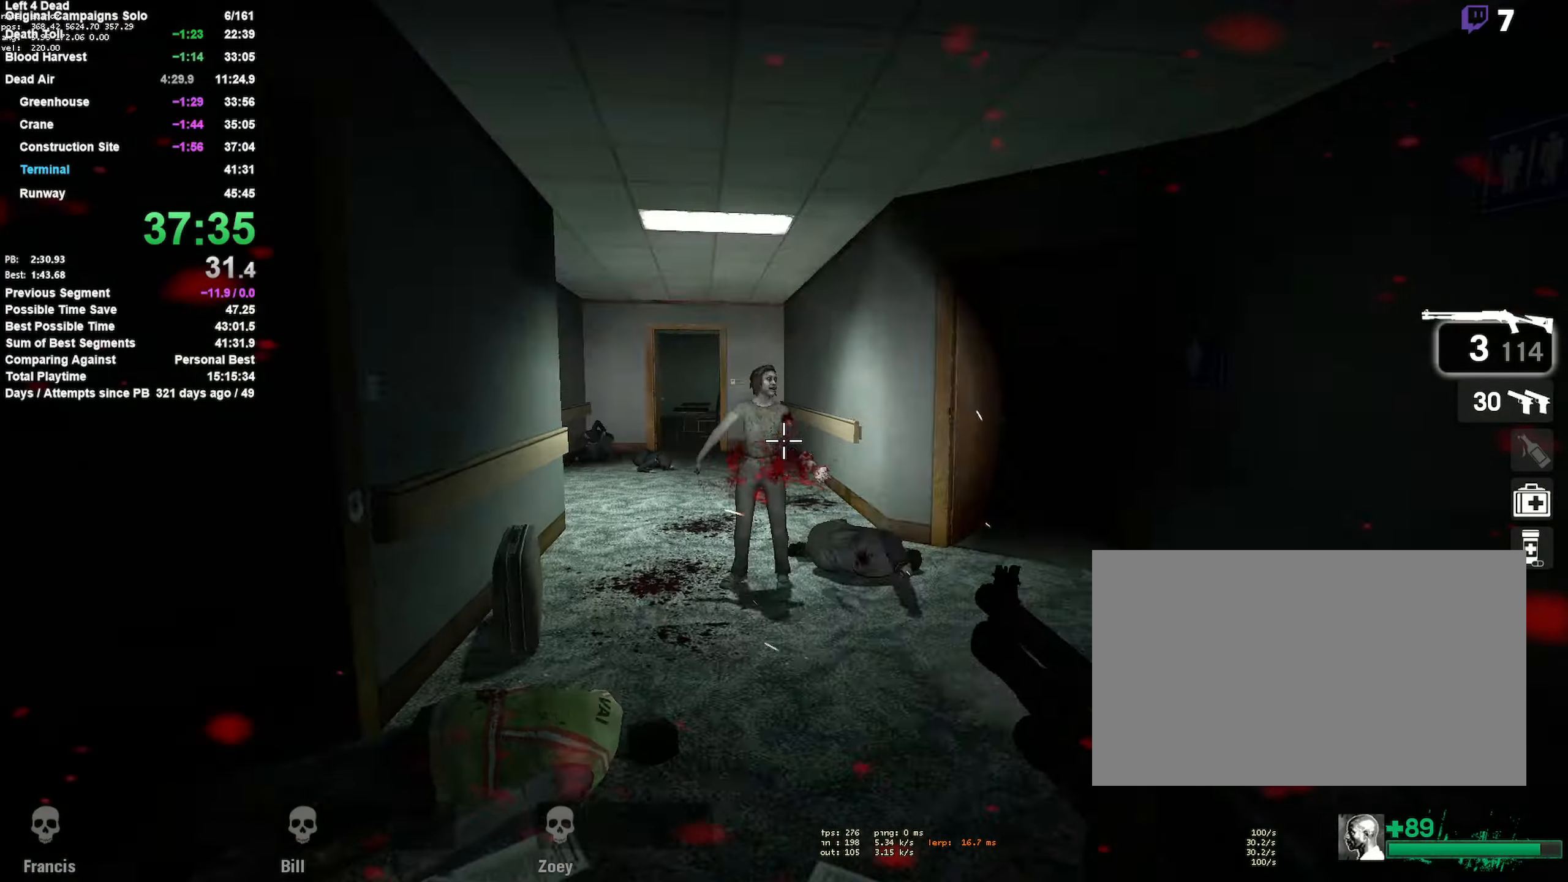
{"keys": ["w"], "mouse": [], "events": [[17, "mouse_left", "up"], [17, "r", "down"], [150, "r", "up"], [333, "d", "down"], [433, "d", "up"]]}
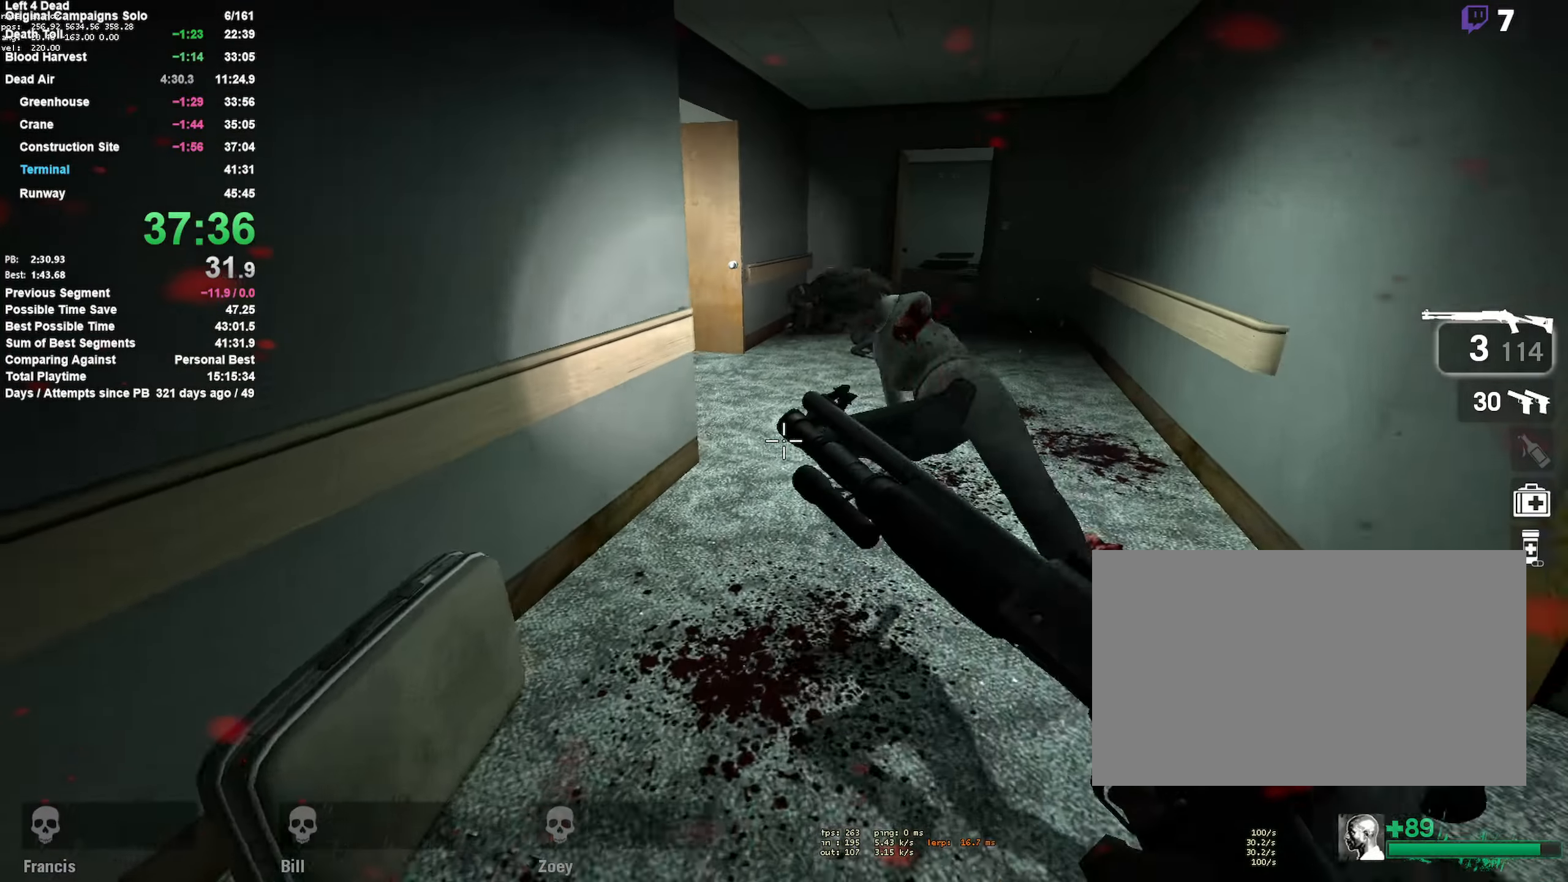
{"keys": ["w"], "mouse": ["left"], "events": [[133, "d", "down"], [217, "d", "up"], [367, "d", "down"], [450, "d", "up"], [500, "mouse_left", "down"]]}
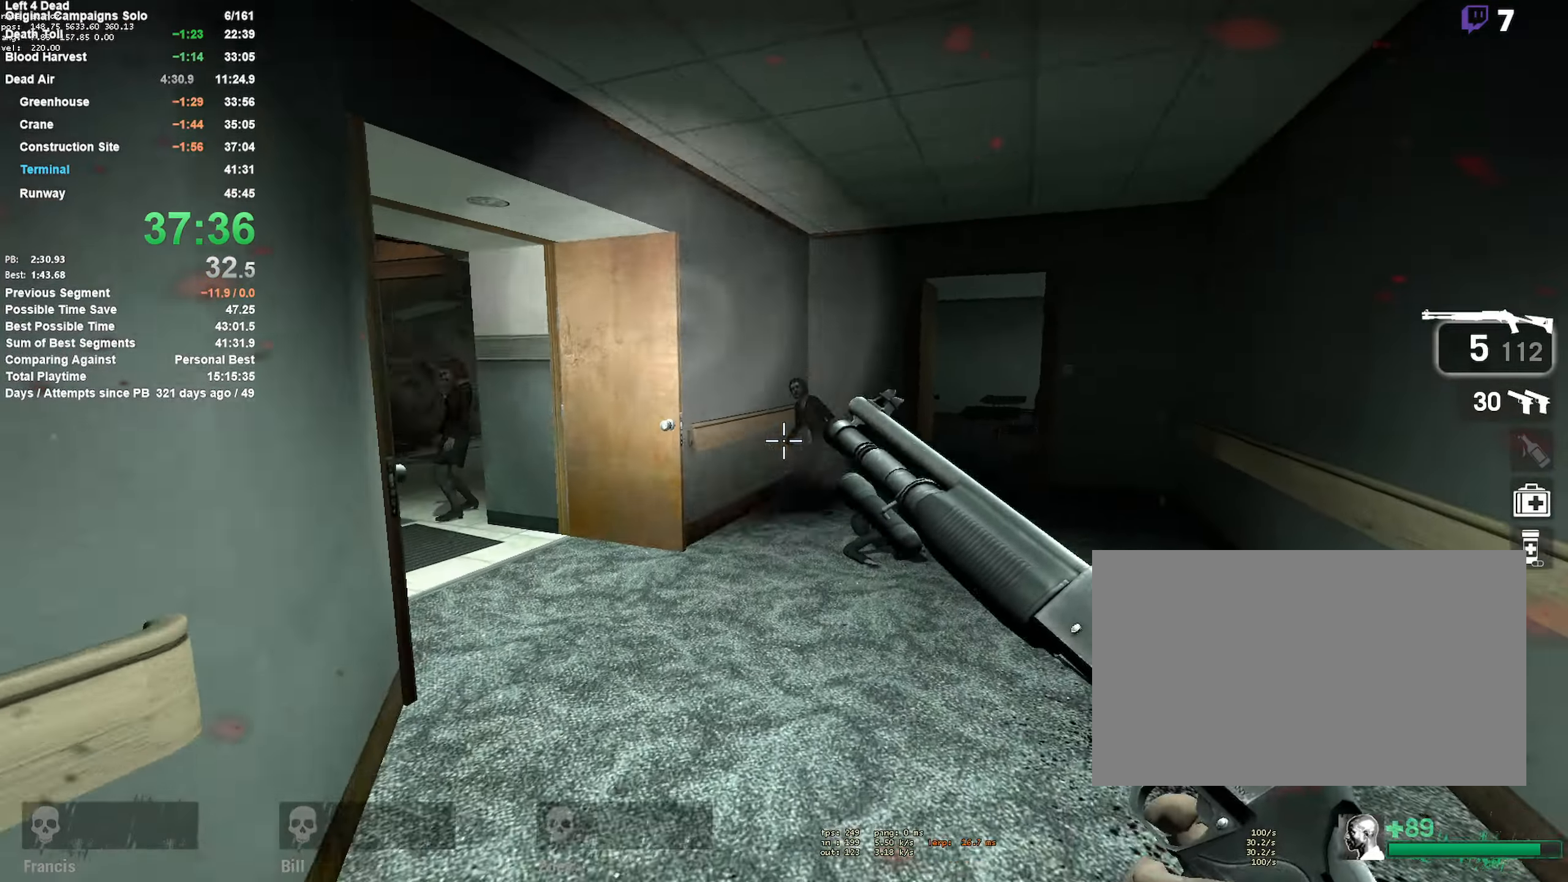
{"keys": ["a", "w"], "mouse": ["left"], "events": [[83, "a", "down"], [133, "mouse_left", "up"], [233, "a", "up"], [233, "r", "down"], [317, "r", "up"], [367, "mouse_left", "down"], [467, "a", "down"]]}
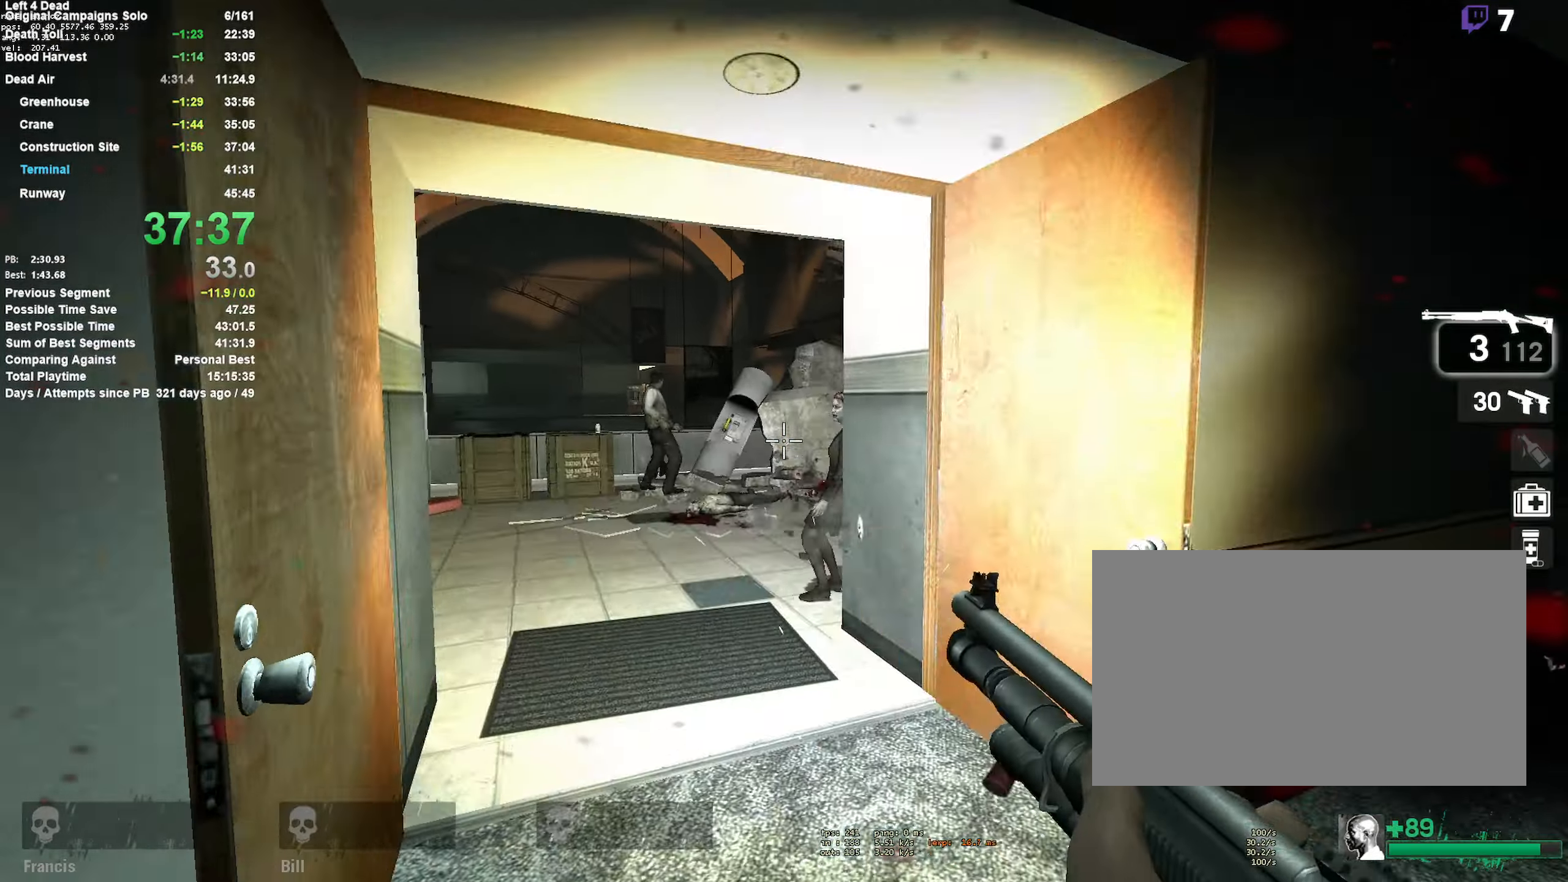
{"keys": ["w"], "mouse": ["left"], "events": [[50, "a", "up"], [50, "mouse_left", "up"], [100, "r", "down"], [200, "a", "down"], [283, "r", "up"], [333, "a", "up"], [516, "mouse_left", "down"]]}
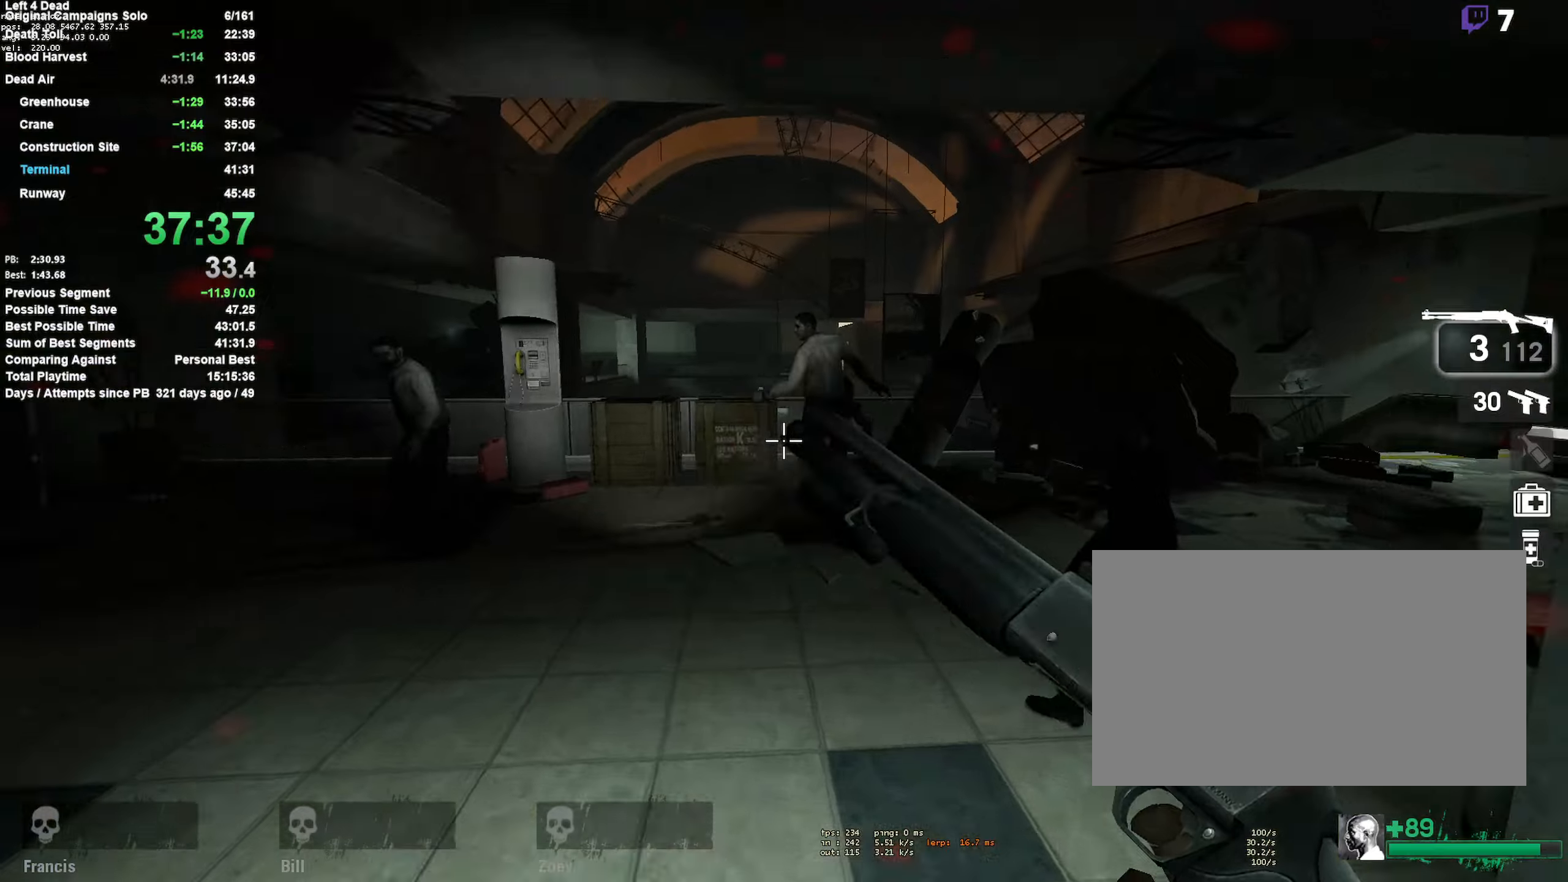
{"keys": ["d", "w"], "mouse": ["left"], "events": [[200, "mouse_left", "up"], [333, "d", "down"], [333, "mouse_left", "down"]]}
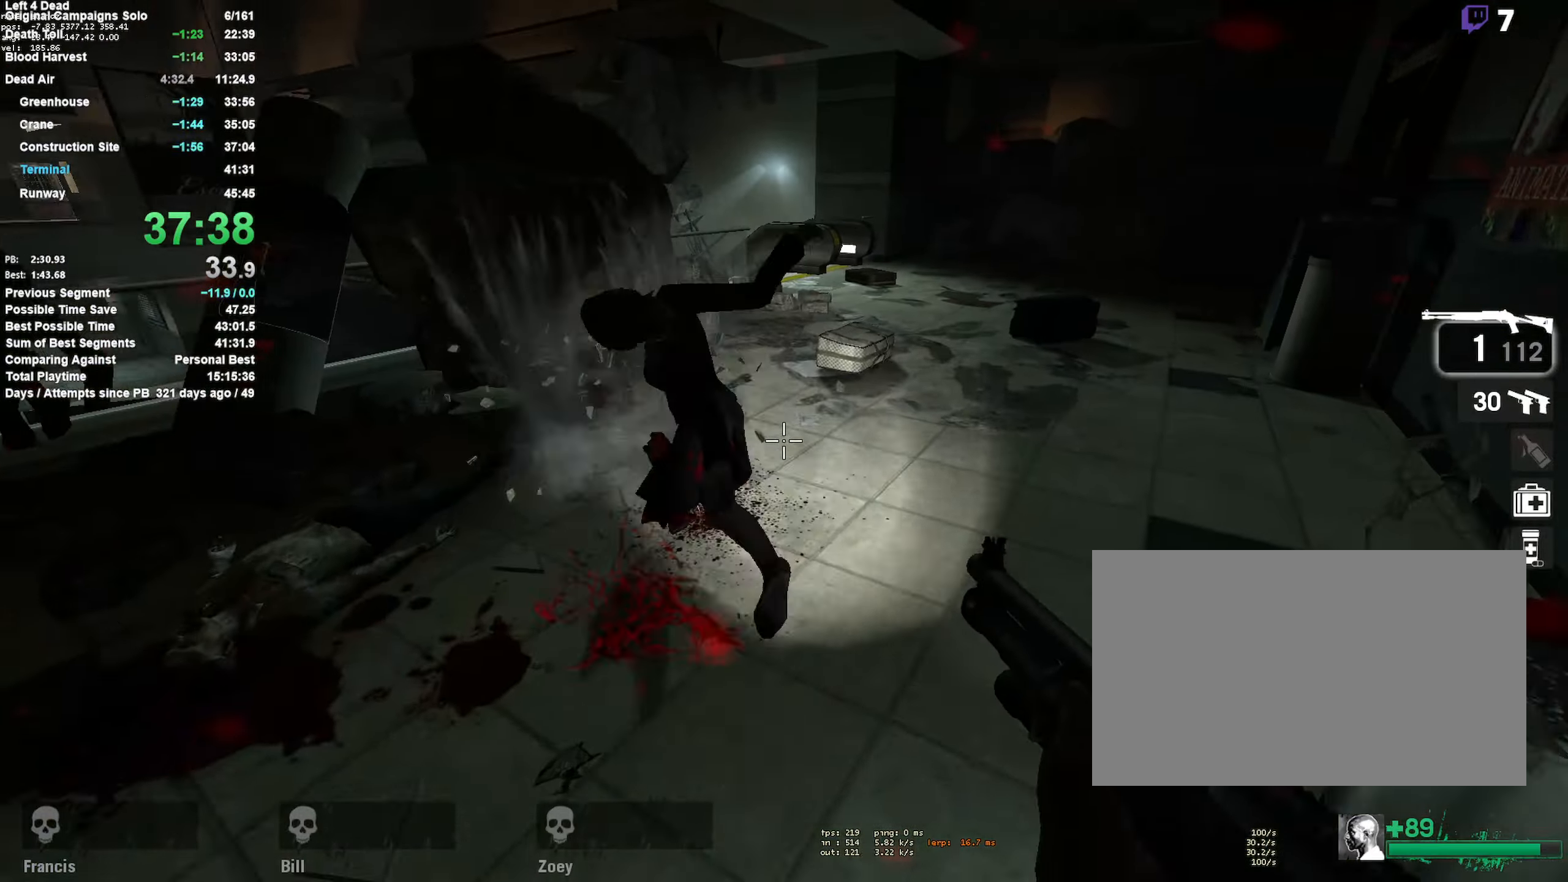
{"keys": ["d", "space"], "mouse": [], "events": [[33, "d", "up"], [67, "mouse_left", "up"], [117, "r", "down"], [267, "r", "up"], [400, "d", "down"], [450, "space", "down"], [500, "w", "up"]]}